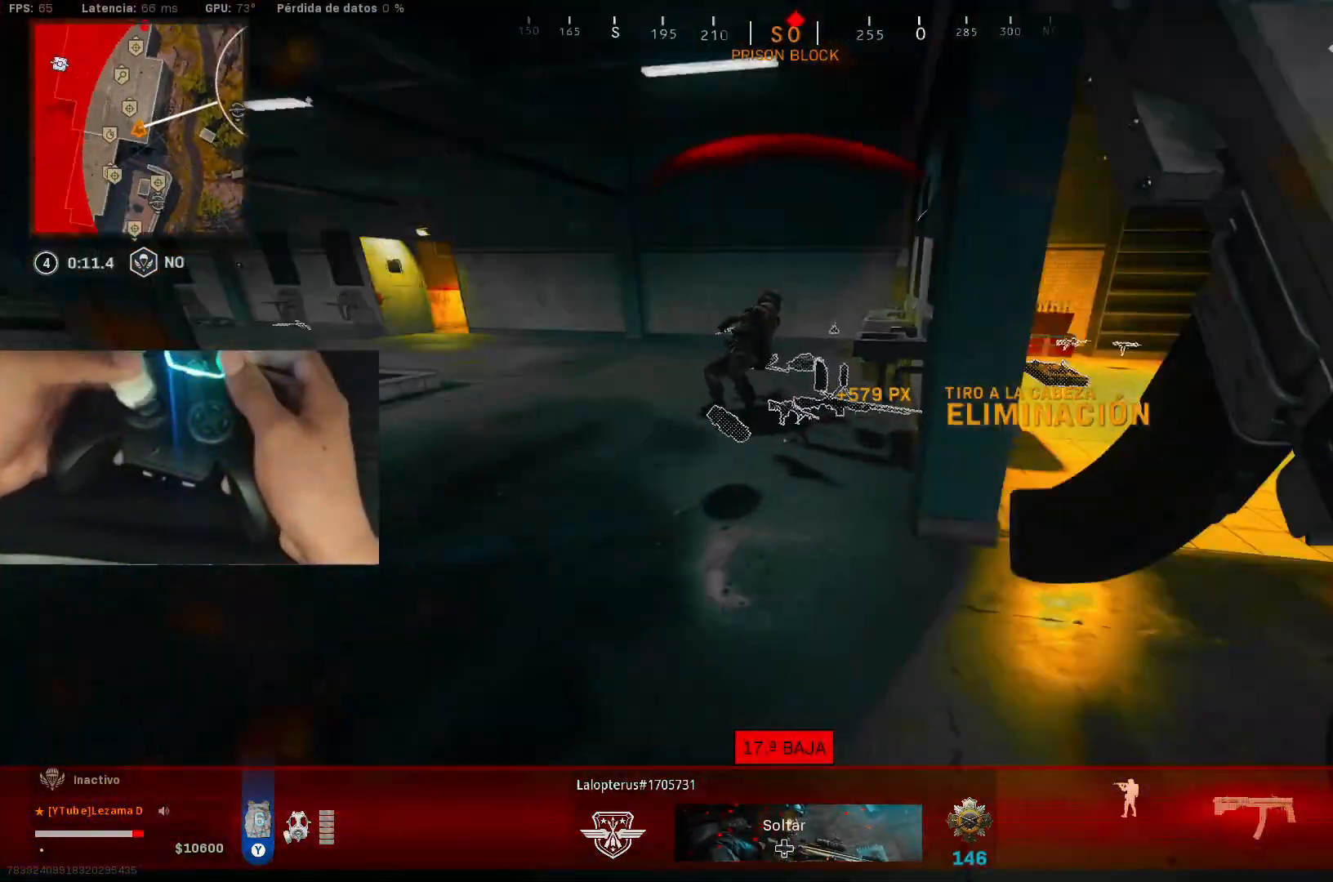
Gameplay with a controller (Xbox layout); each line is a JSON object with the inputs held at the frame after it. "events" lists button and stick changes between this image and that frame as [ms after this image, input, new state], when the widget could be followed in between.
{"buttons": ["Y"], "left_stick": "right", "right_stick": "center", "events": [[83, "R3", "down"], [117, "right_stick", "center"], [183, "R3", "up"], [183, "right_stick", "down-left"], [283, "left_stick", "right"], [333, "R3", "down"], [333, "right_stick", "center"], [367, "A", "down"], [433, "A", "up"], [433, "R3", "up"]]}
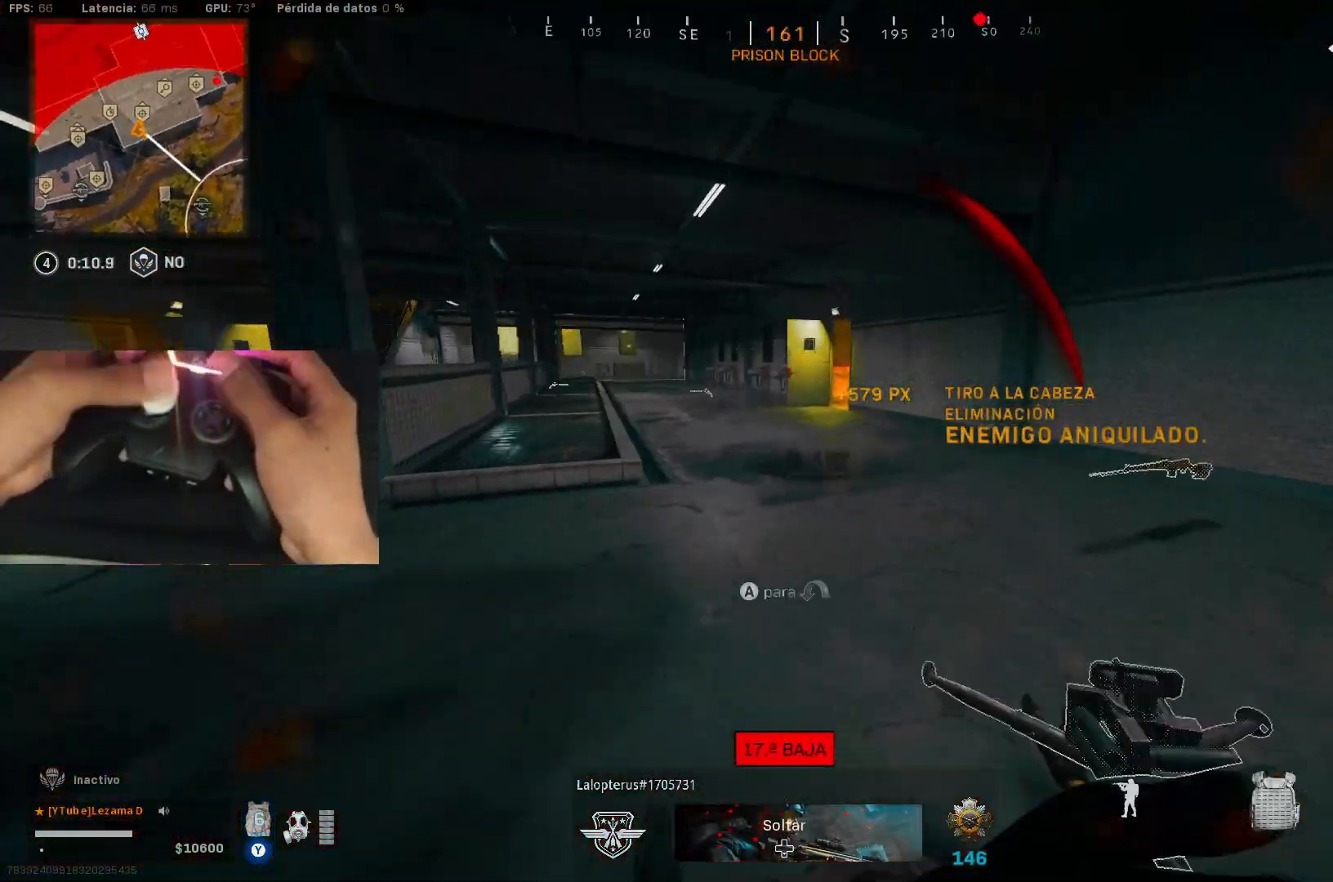
{"buttons": ["Y"], "left_stick": "up-left", "right_stick": "center", "events": [[133, "left_stick", "down-right"], [183, "right_stick", "down-left"], [283, "left_stick", "up-right"], [283, "right_stick", "left"], [383, "left_stick", "up-left"], [383, "right_stick", "up-left"], [483, "right_stick", "center"]]}
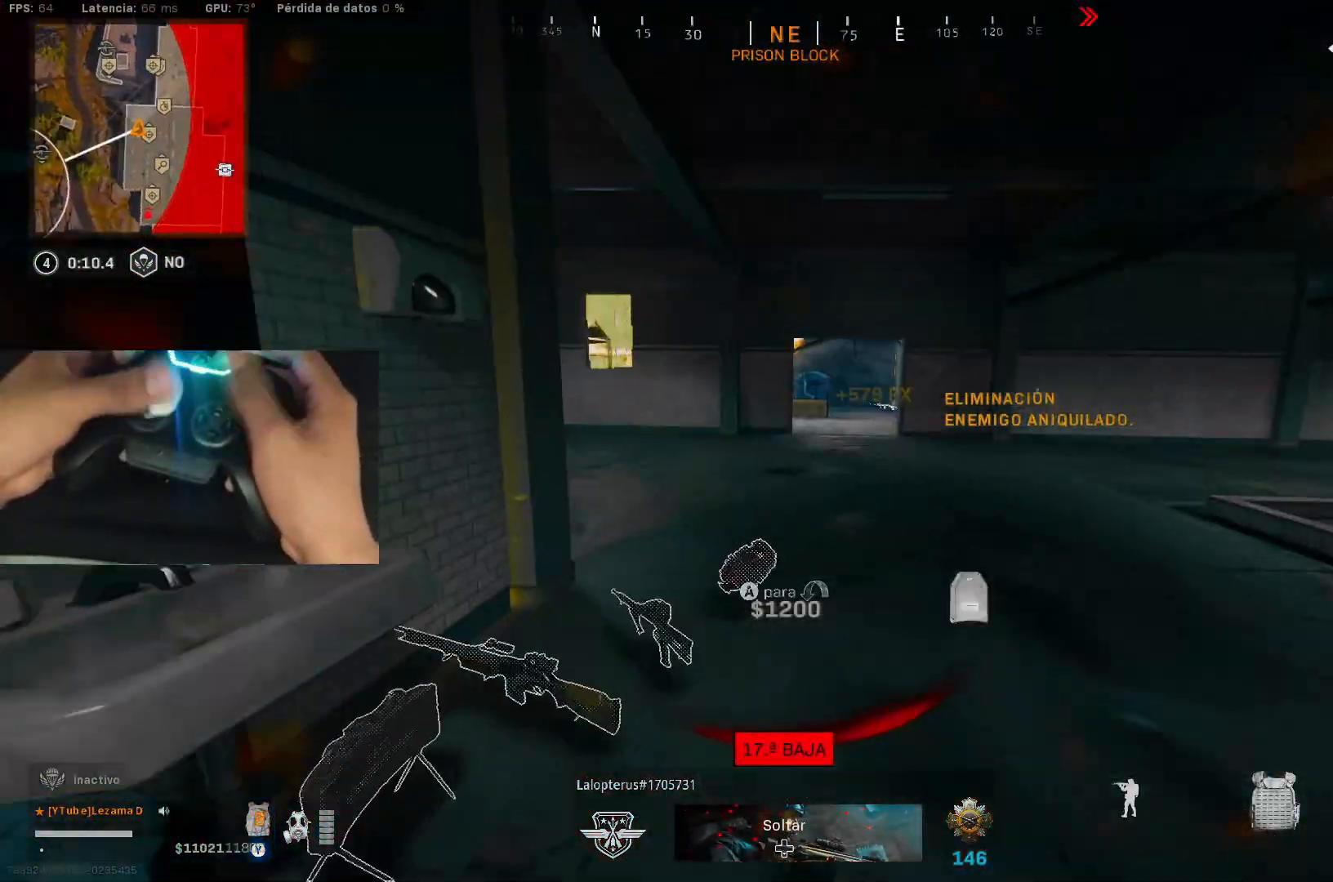
{"buttons": ["Y"], "left_stick": "up-left", "right_stick": "left", "events": [[417, "right_stick", "left"]]}
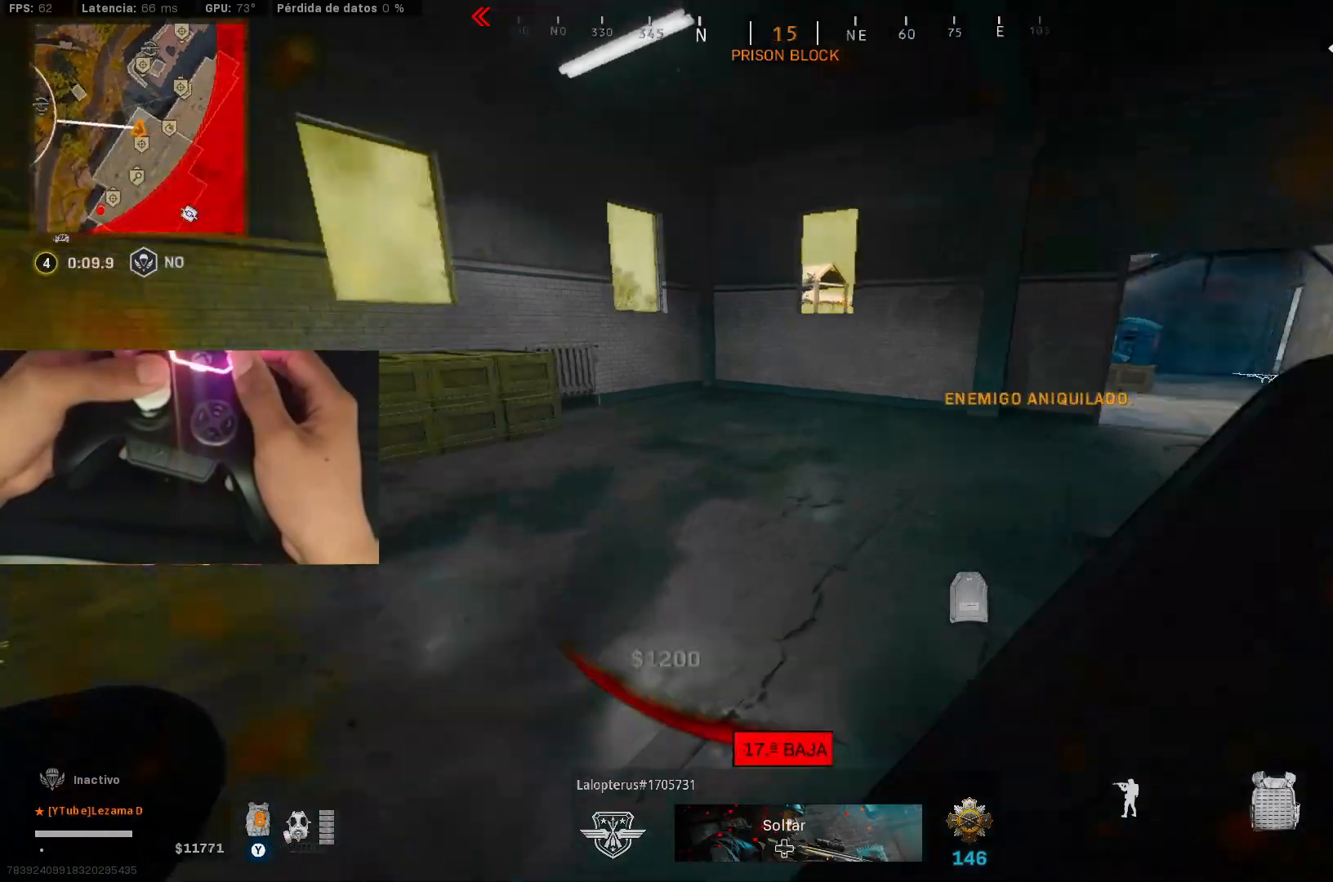
{"buttons": ["Y"], "left_stick": "up-left", "right_stick": "right", "events": [[383, "right_stick", "up-right"], [433, "right_stick", "right"]]}
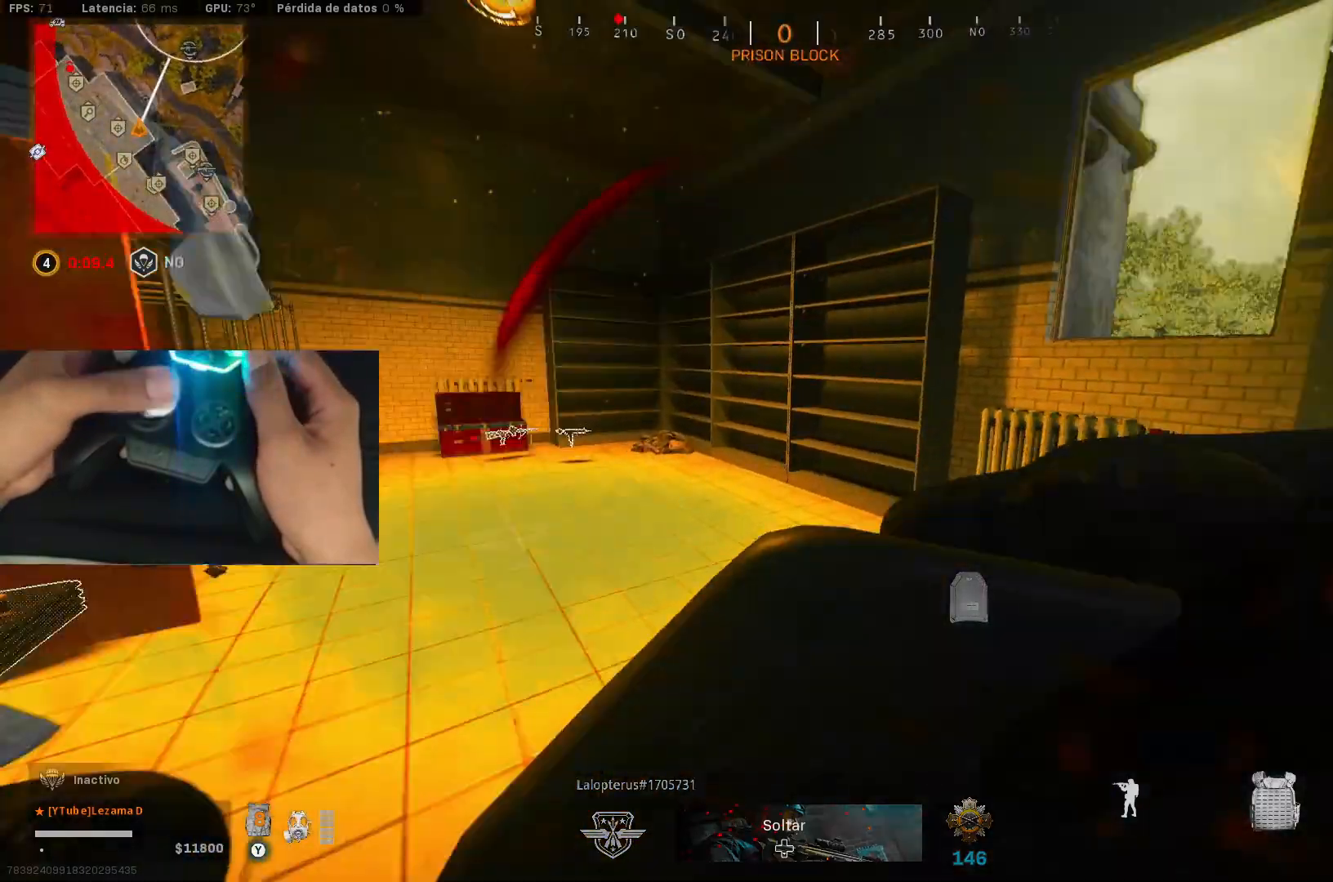
{"buttons": ["Y"], "left_stick": "down-right", "right_stick": "center", "events": [[67, "R3", "down"], [183, "R3", "up"], [183, "left_stick", "down-left"], [233, "R3", "down"], [283, "left_stick", "down-right"], [333, "A", "down"], [333, "R3", "up"], [333, "right_stick", "center"], [417, "A", "up"]]}
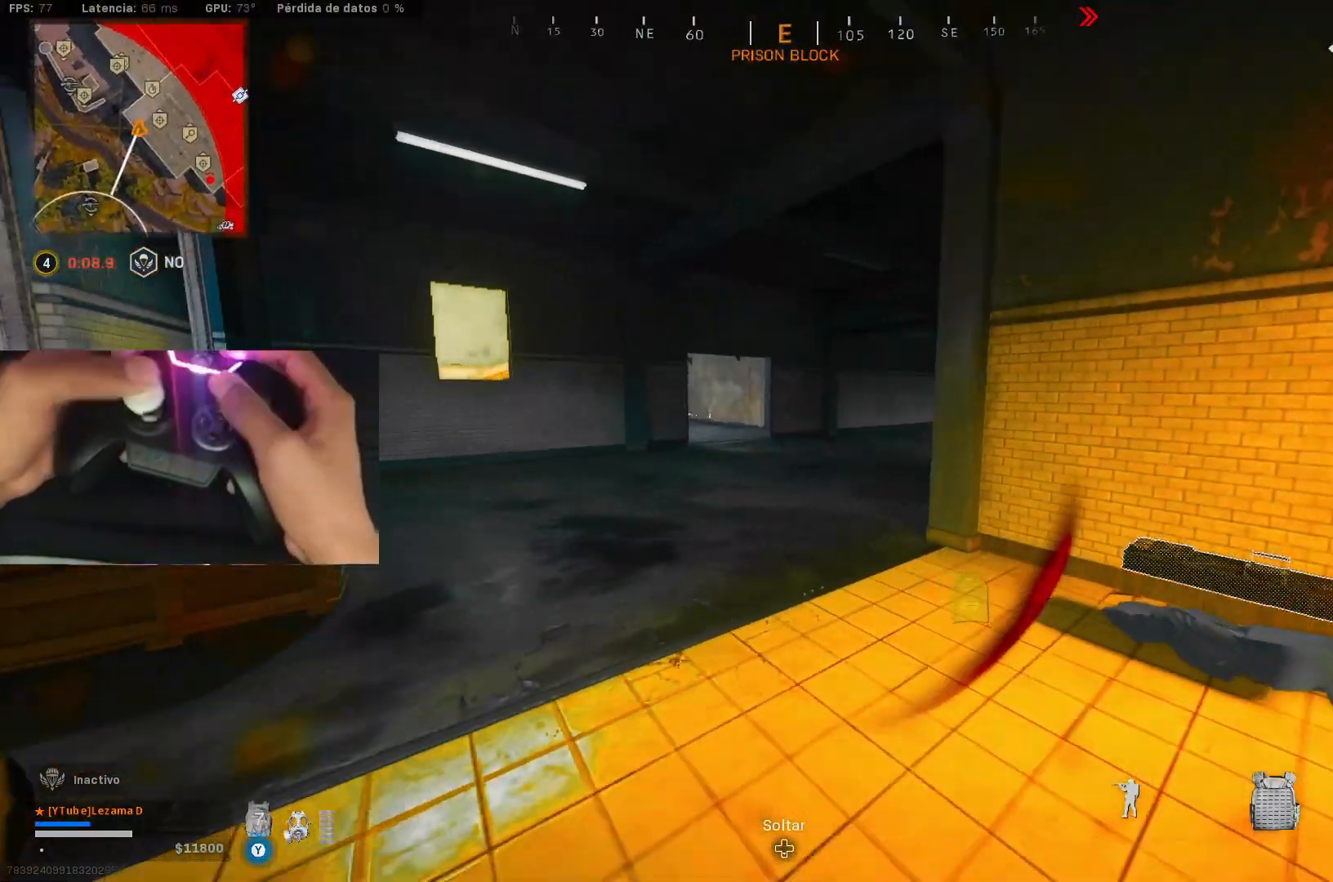
{"buttons": ["Y"], "left_stick": "down-right", "right_stick": "center", "events": []}
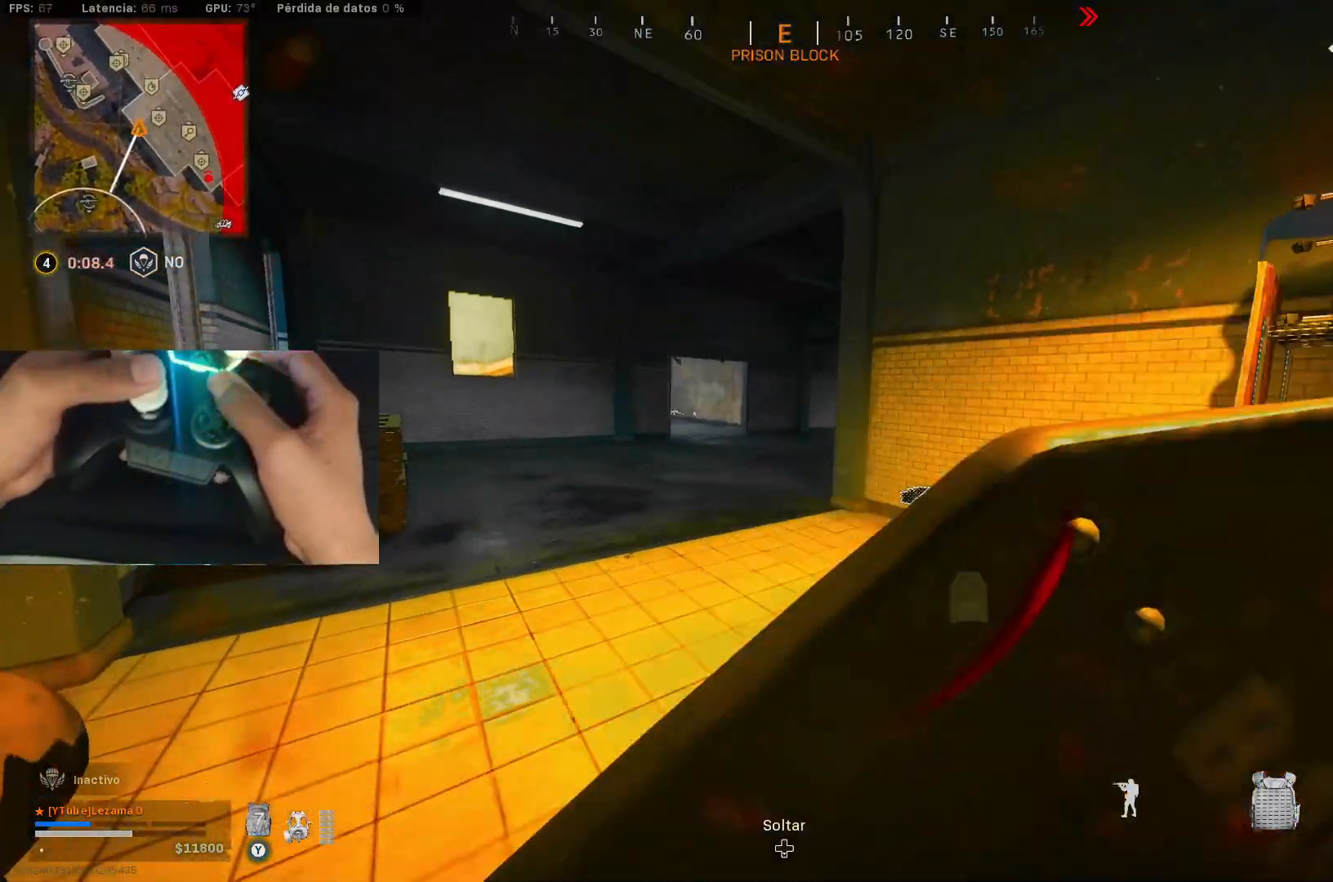
{"buttons": ["A", "Y"], "left_stick": "right", "right_stick": "center", "events": [[267, "left_stick", "right"], [333, "R3", "down"], [333, "right_stick", "left"], [433, "R3", "up"], [467, "A", "down"], [467, "right_stick", "center"]]}
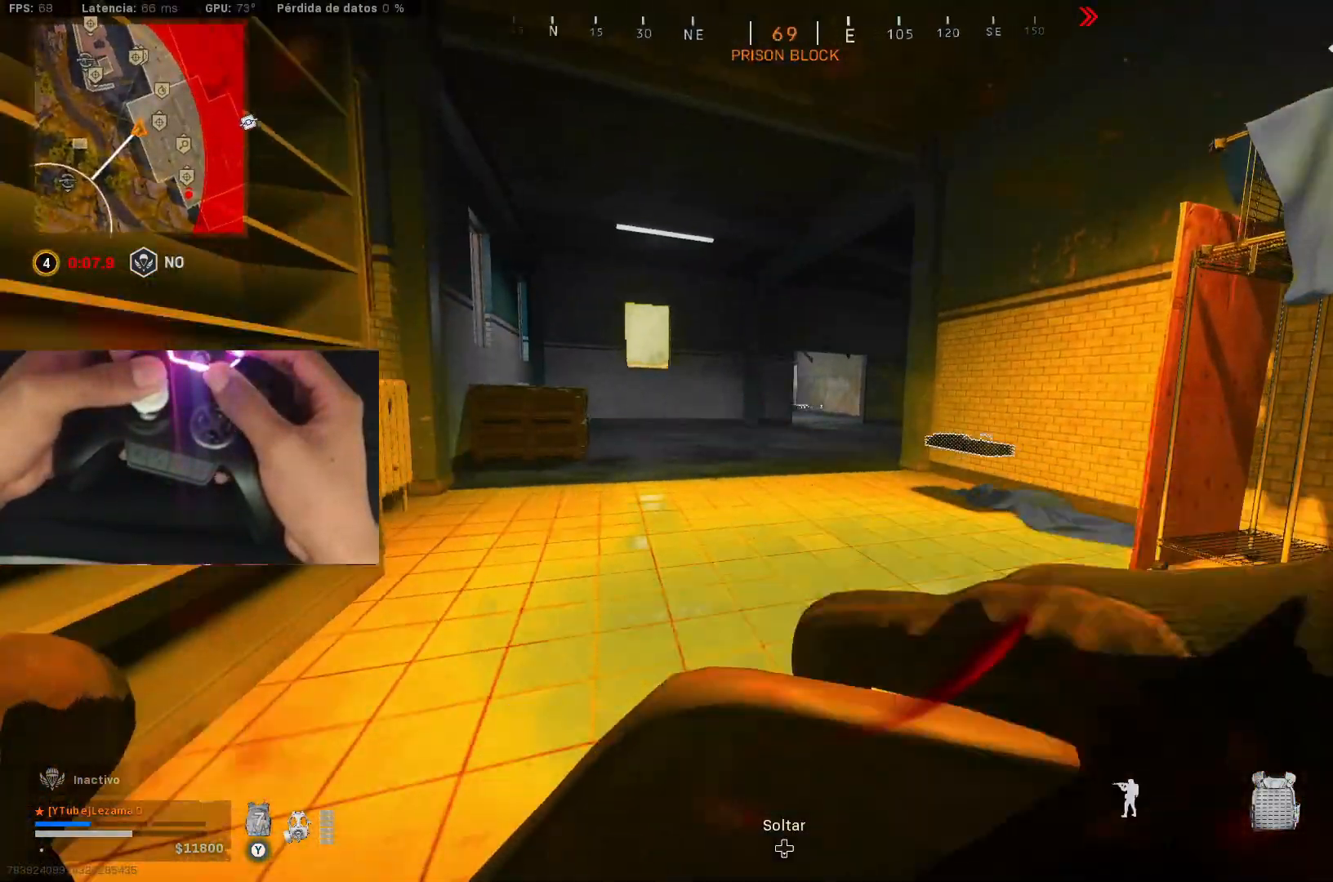
{"buttons": ["Y"], "left_stick": "left", "right_stick": "center", "events": [[67, "A", "up"], [333, "left_stick", "center"], [433, "left_stick", "left"]]}
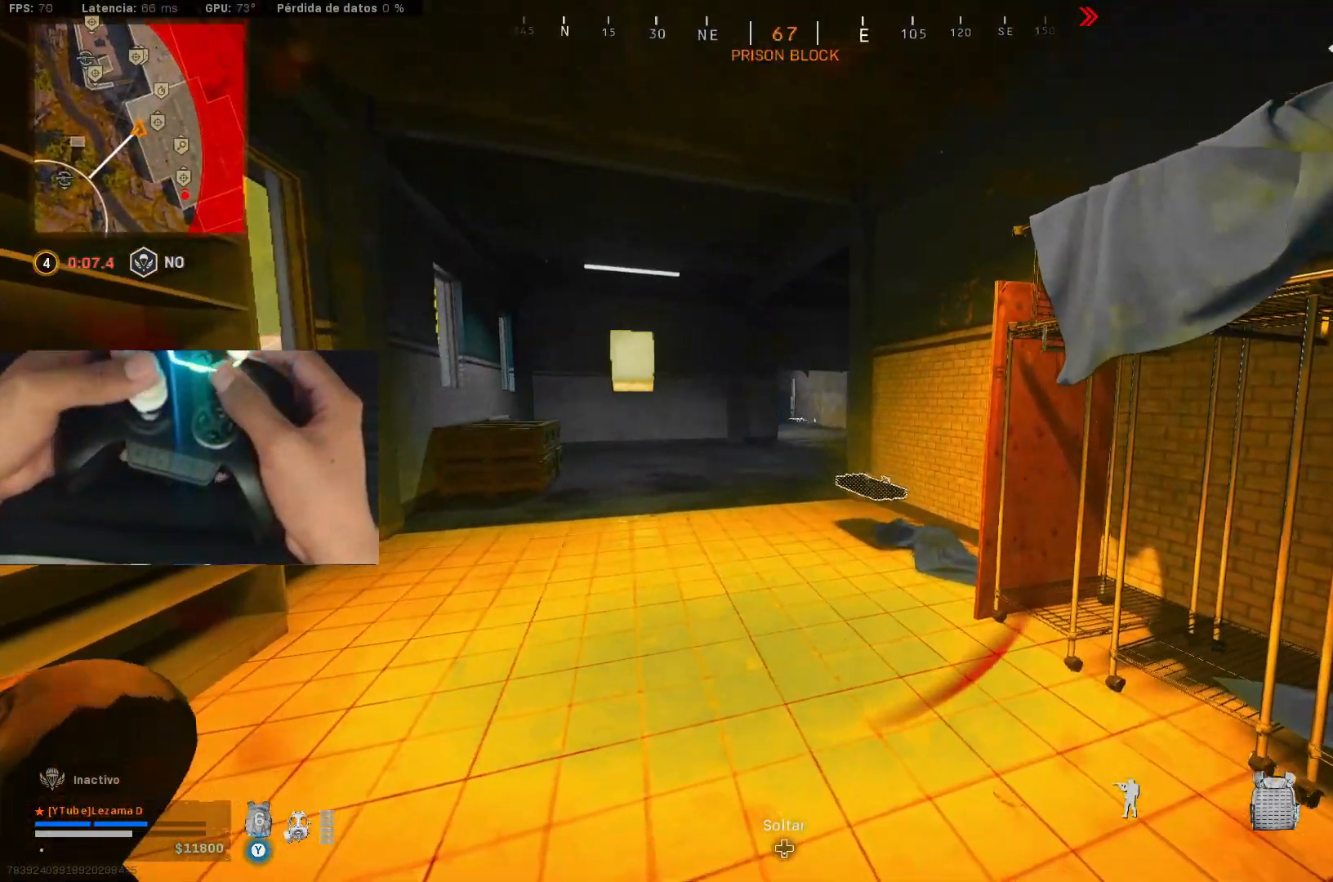
{"buttons": ["Y"], "left_stick": "left", "right_stick": "center", "events": [[217, "R3", "down"], [333, "R3", "up"], [367, "A", "down"], [433, "A", "up"]]}
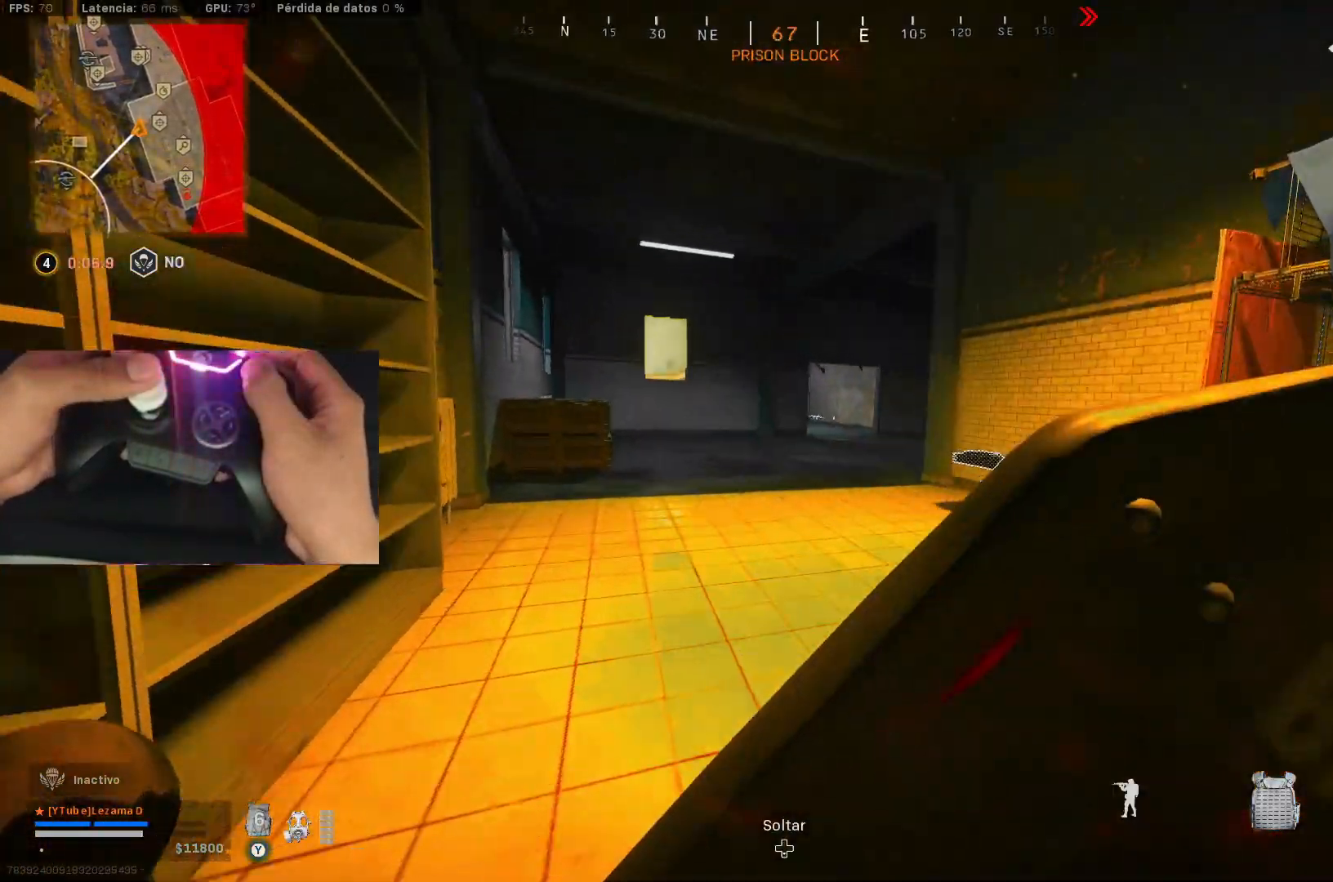
{"buttons": ["A", "Y"], "left_stick": "right", "right_stick": "center", "events": [[33, "left_stick", "center"], [117, "left_stick", "right"], [267, "R3", "down"], [383, "R3", "up"], [433, "A", "down"]]}
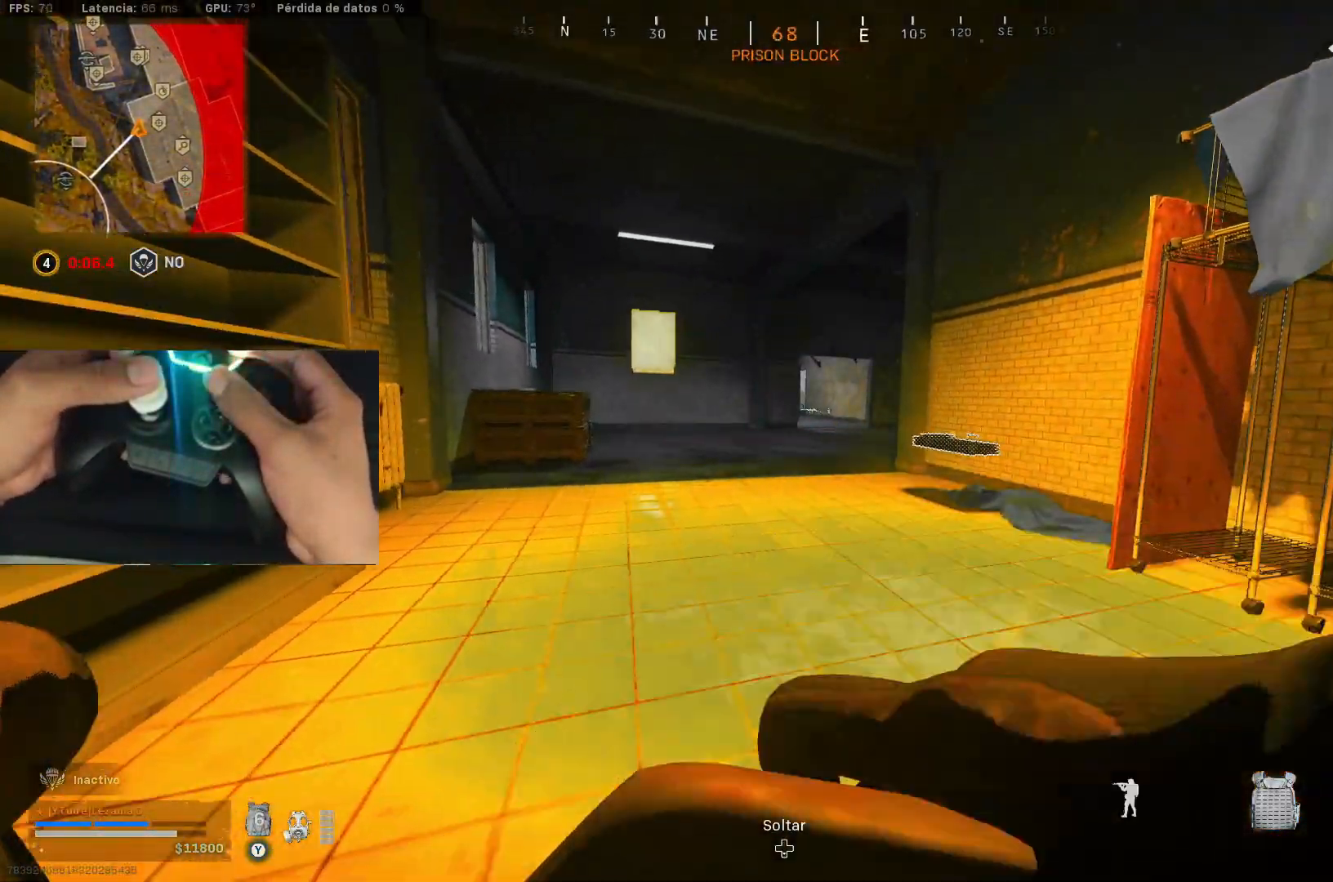
{"buttons": ["Y"], "left_stick": "left", "right_stick": "center", "events": [[33, "A", "up"], [383, "left_stick", "center"], [483, "left_stick", "left"]]}
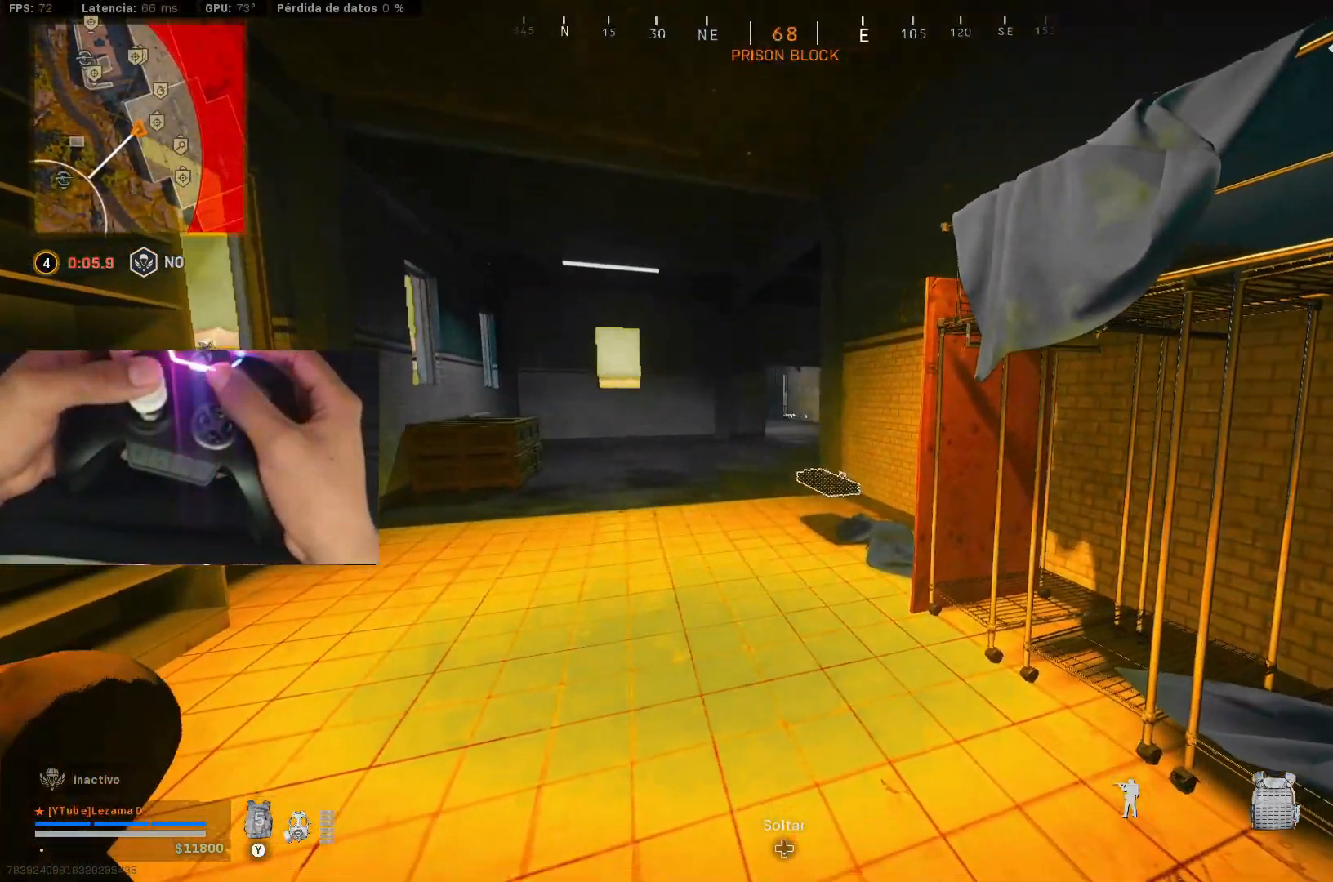
{"buttons": ["X"], "left_stick": "left", "right_stick": "center", "events": [[233, "Y", "up"], [483, "X", "down"]]}
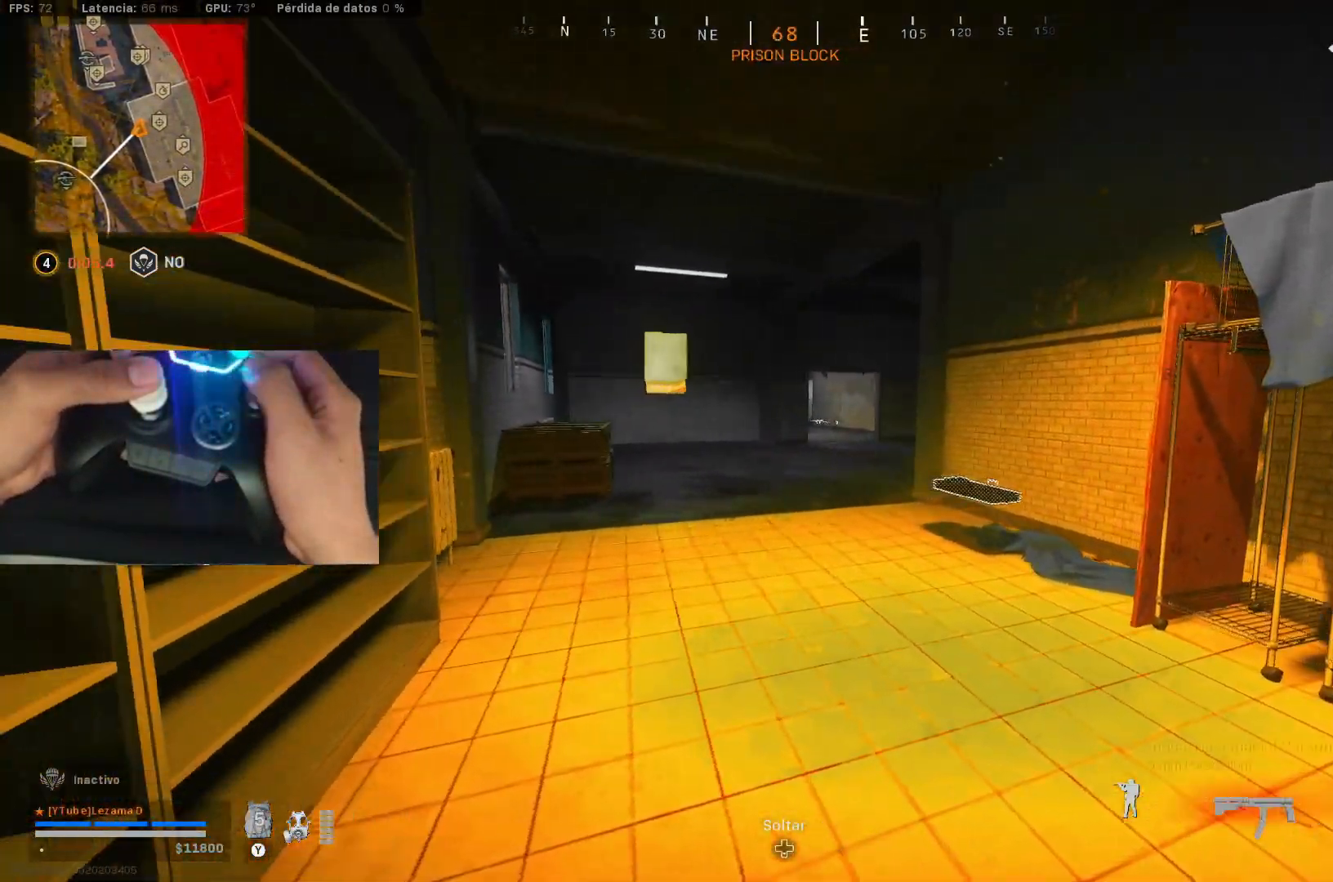
{"buttons": ["L2"], "left_stick": "right", "right_stick": "center", "events": [[83, "X", "up"], [133, "X", "down"], [167, "left_stick", "center"], [233, "X", "up"], [283, "X", "down"], [367, "X", "up"], [433, "X", "down"], [433, "left_stick", "right"], [483, "X", "up"], [500, "L2", "down"]]}
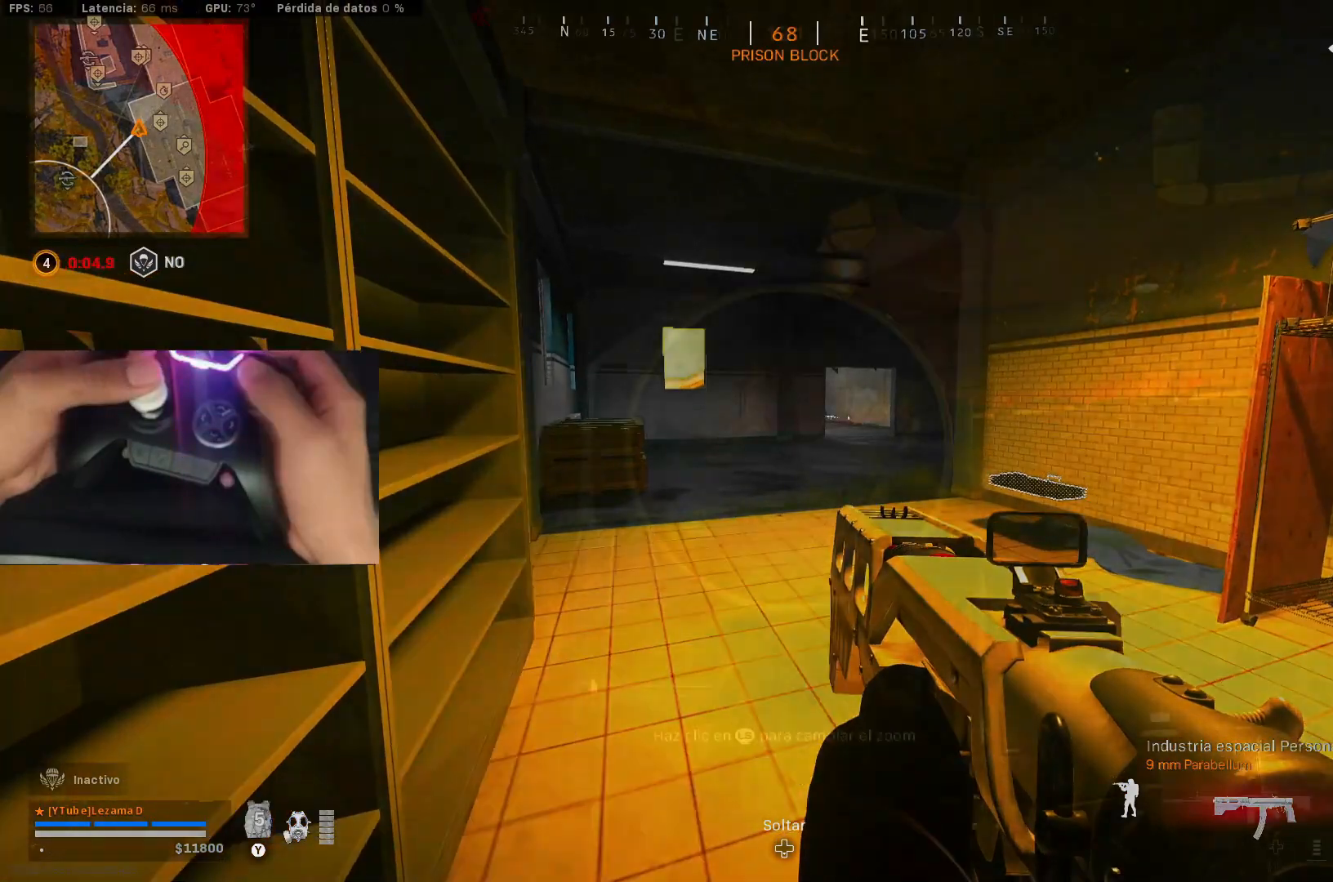
{"buttons": ["L2"], "left_stick": "up", "right_stick": "center", "events": [[67, "X", "down"], [117, "left_stick", "up"], [133, "X", "up"]]}
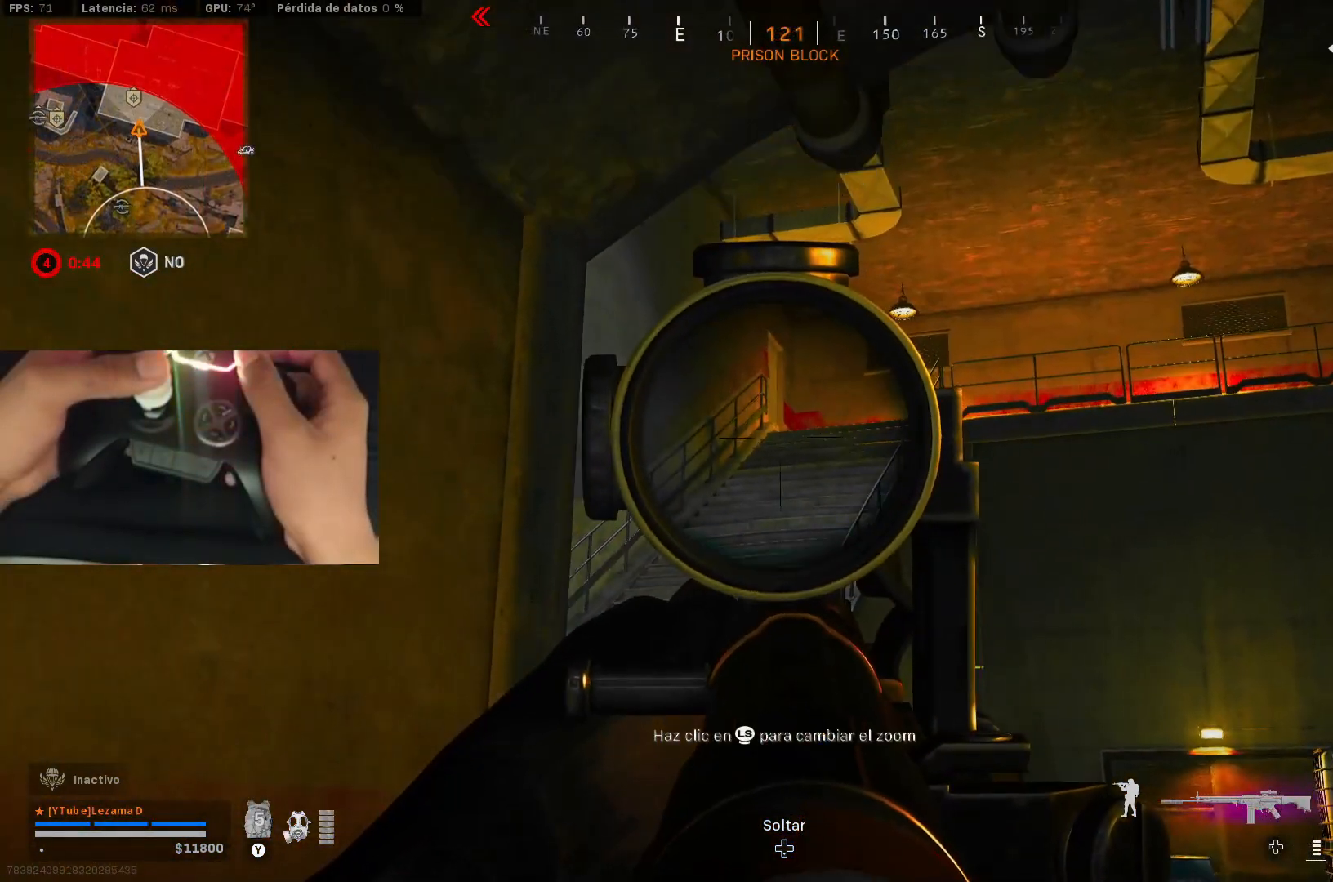
{"buttons": ["L2"], "left_stick": "up", "right_stick": "center", "events": []}
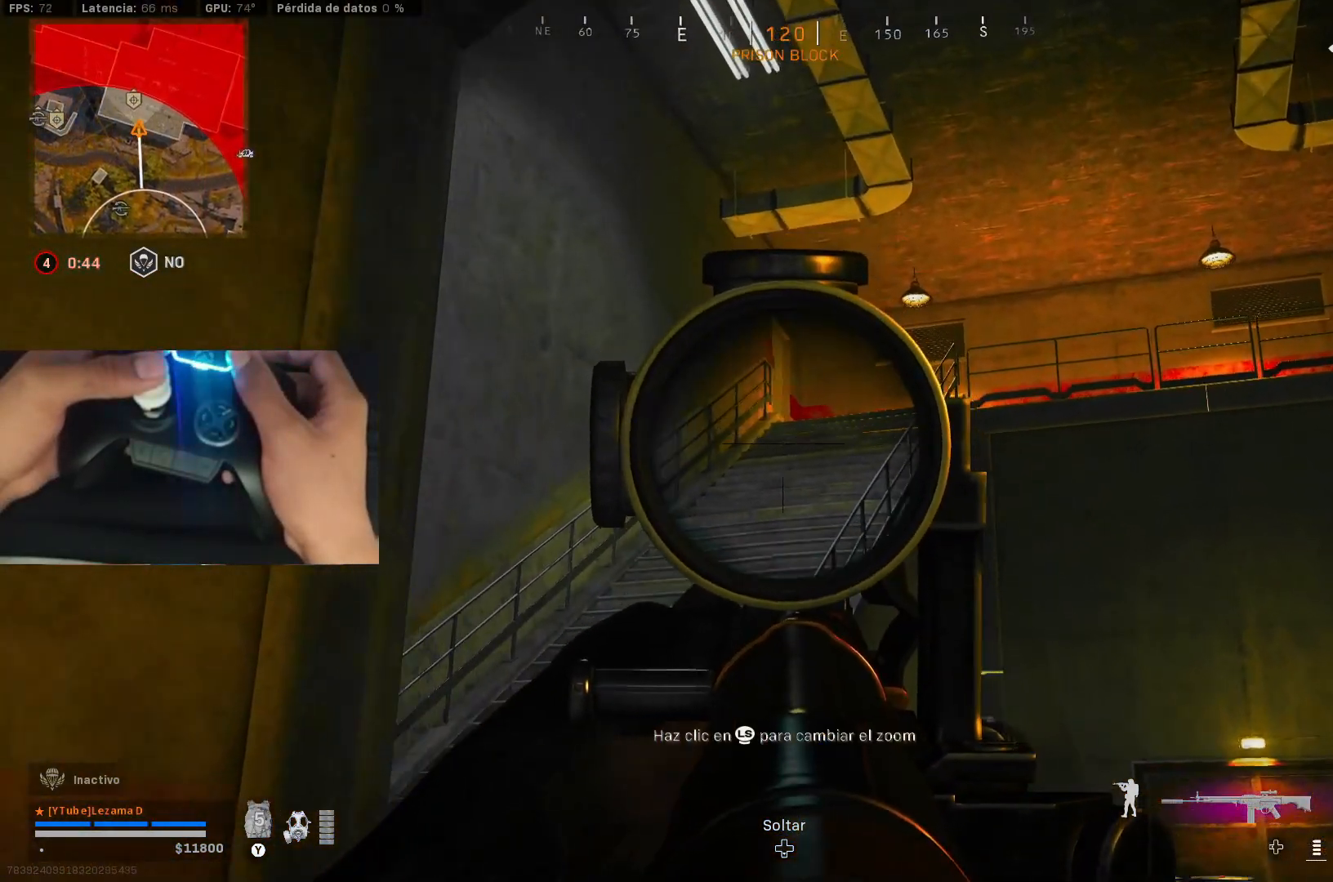
{"buttons": ["L2"], "left_stick": "up", "right_stick": "up", "events": [[17, "right_stick", "up"]]}
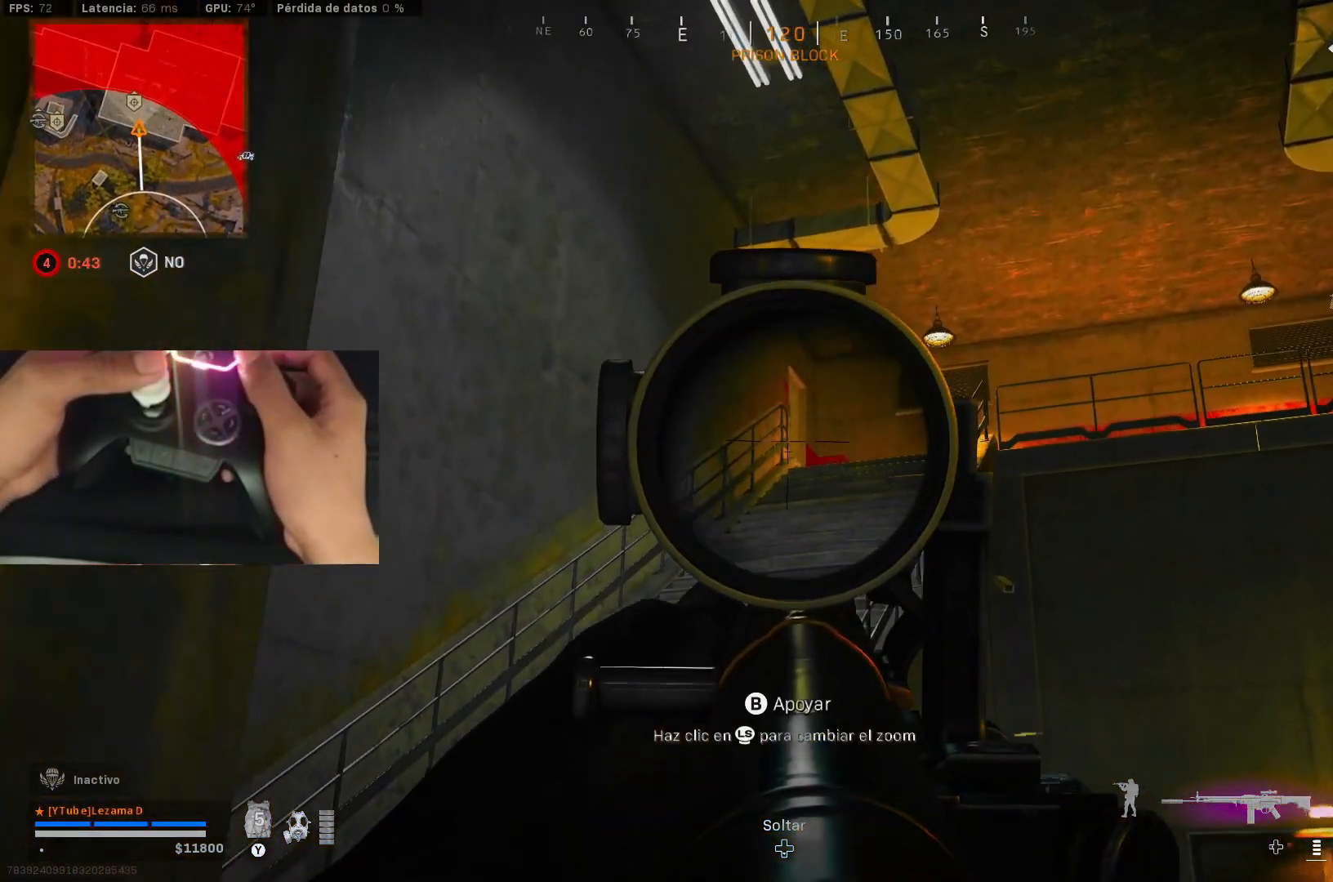
{"buttons": ["L2"], "left_stick": "center", "right_stick": "center", "events": [[17, "right_stick", "center"], [383, "left_stick", "center"]]}
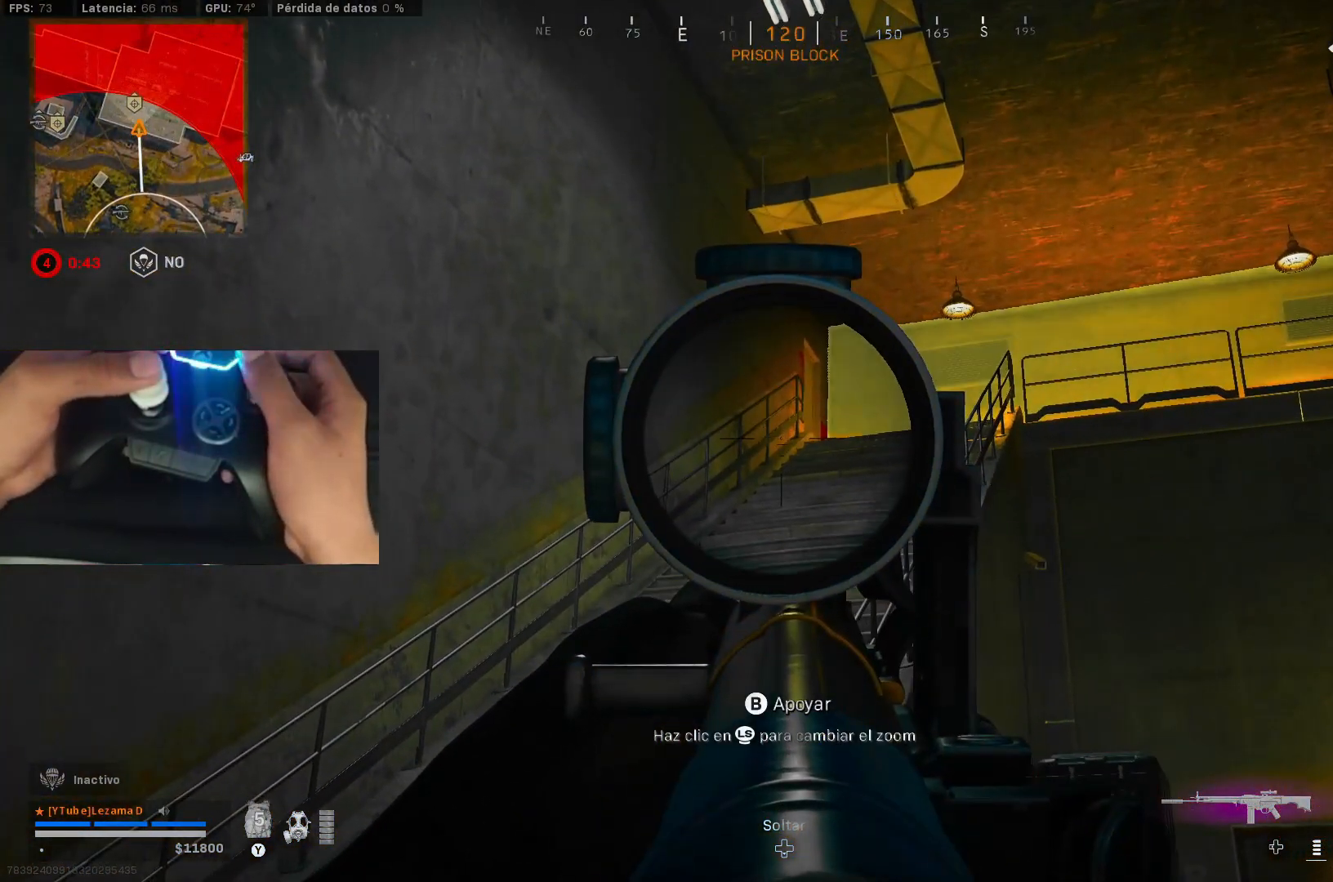
{"buttons": ["L2"], "left_stick": "down", "right_stick": "center", "events": [[283, "left_stick", "down"]]}
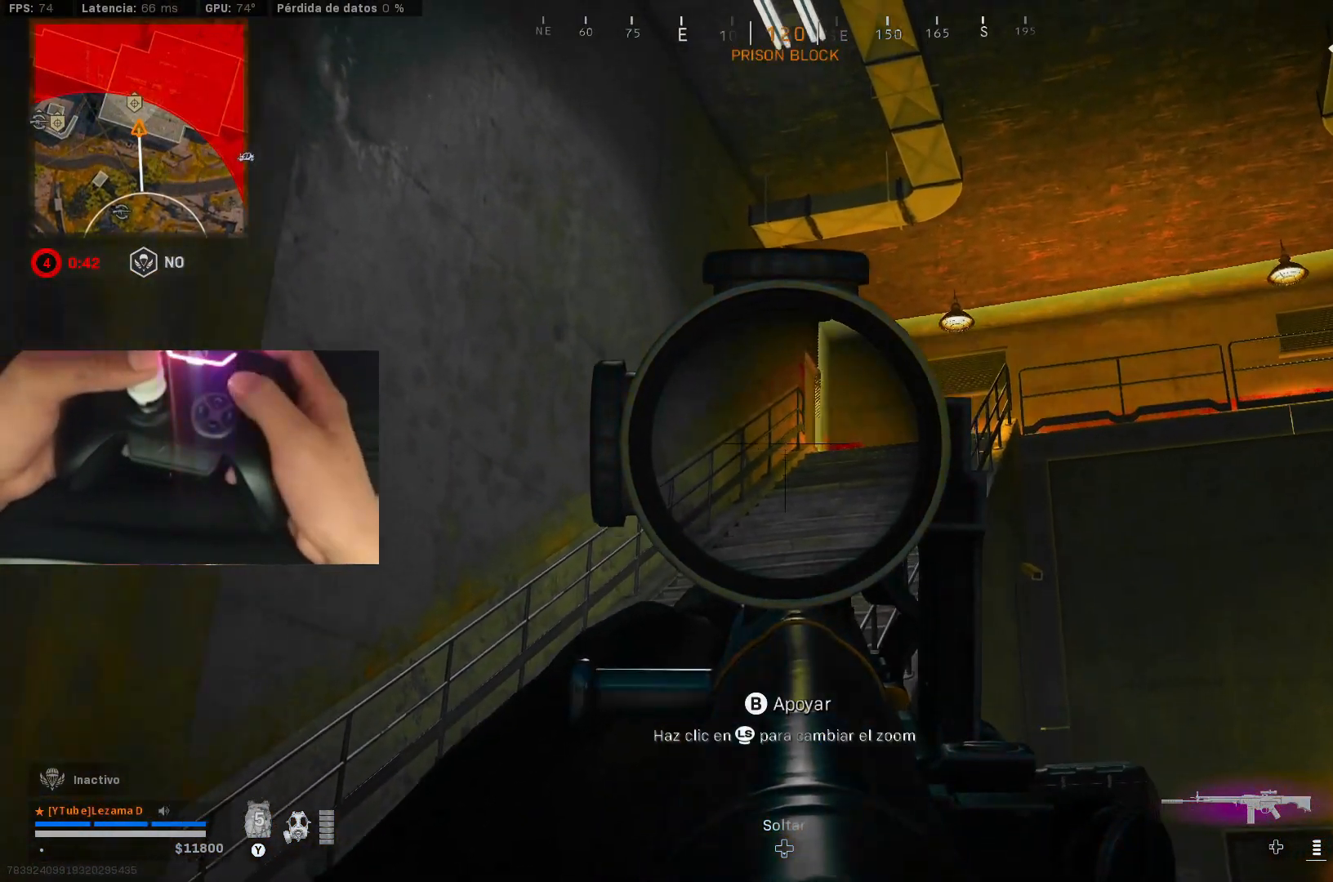
{"buttons": ["L2"], "left_stick": "down", "right_stick": "center", "events": [[17, "right_stick", "up-right"], [117, "right_stick", "center"]]}
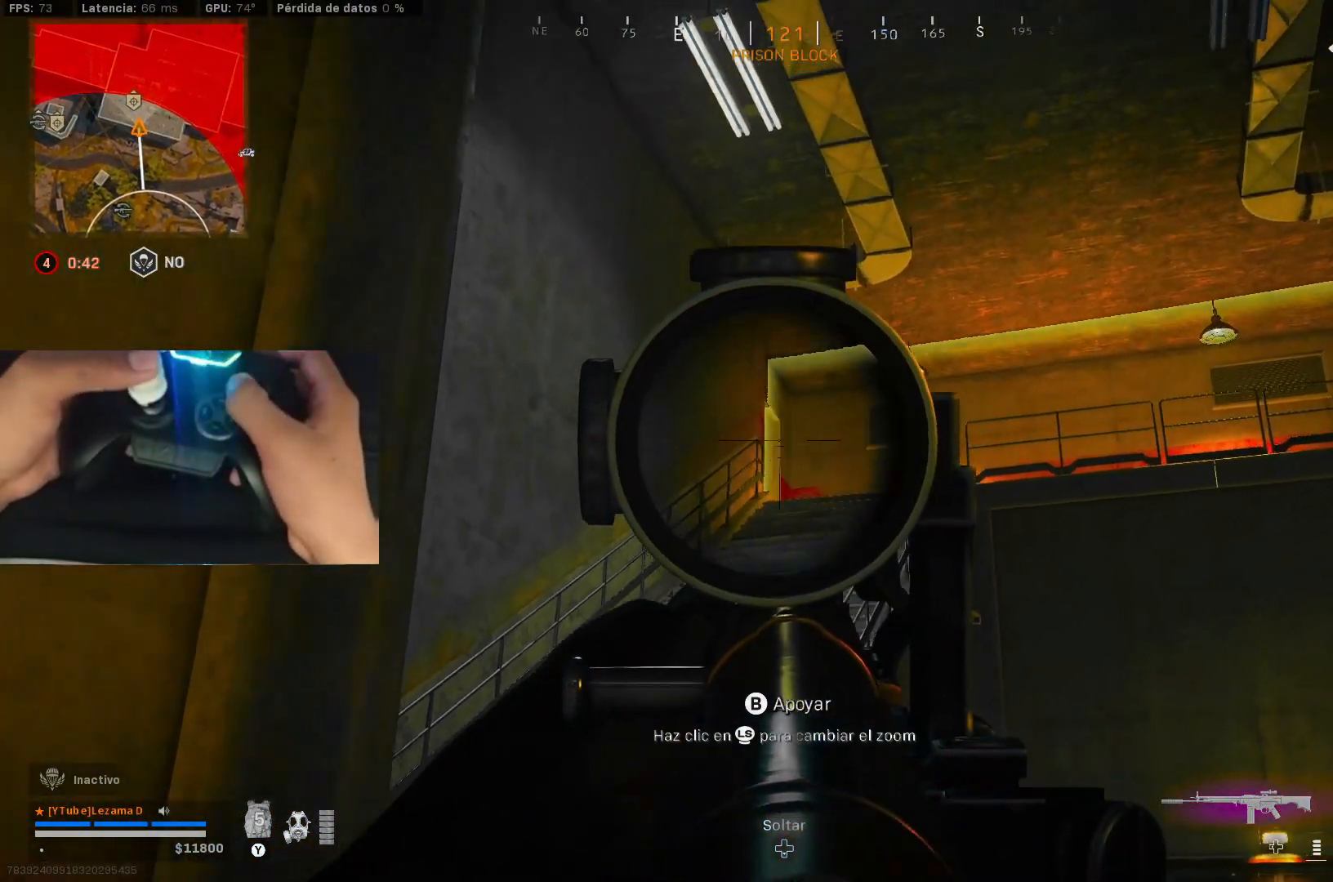
{"buttons": ["L2"], "left_stick": "down", "right_stick": "center", "events": [[433, "X", "down"], [483, "X", "up"]]}
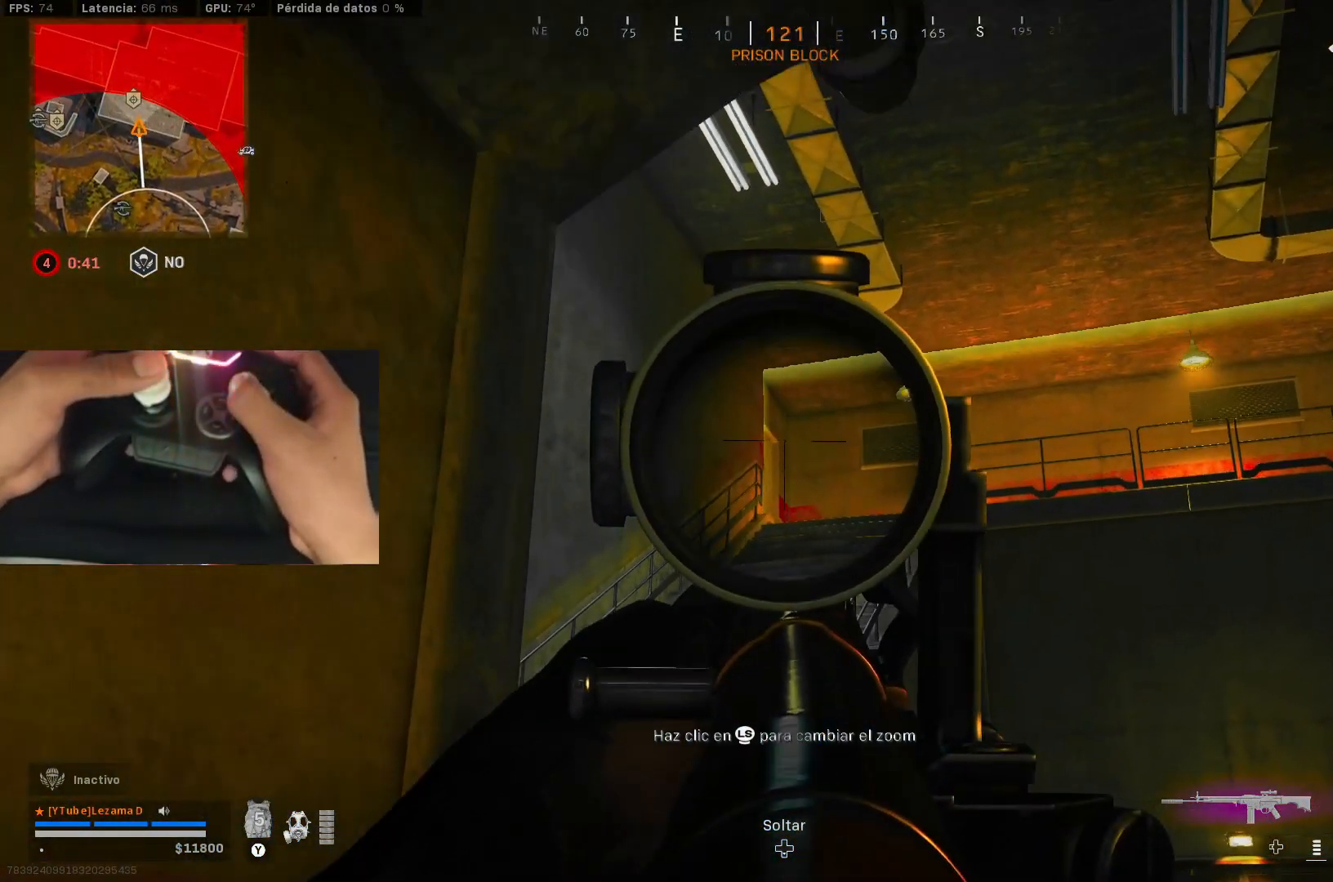
{"buttons": [], "left_stick": "down-left", "right_stick": "center", "events": [[83, "X", "down"], [133, "X", "up"], [133, "left_stick", "right"], [183, "X", "down"], [233, "left_stick", "up"], [267, "X", "up"], [317, "L2", "up"], [317, "R3", "down"], [333, "left_stick", "left"], [383, "R3", "up"], [417, "A", "down"], [467, "left_stick", "down-left"], [483, "A", "up"]]}
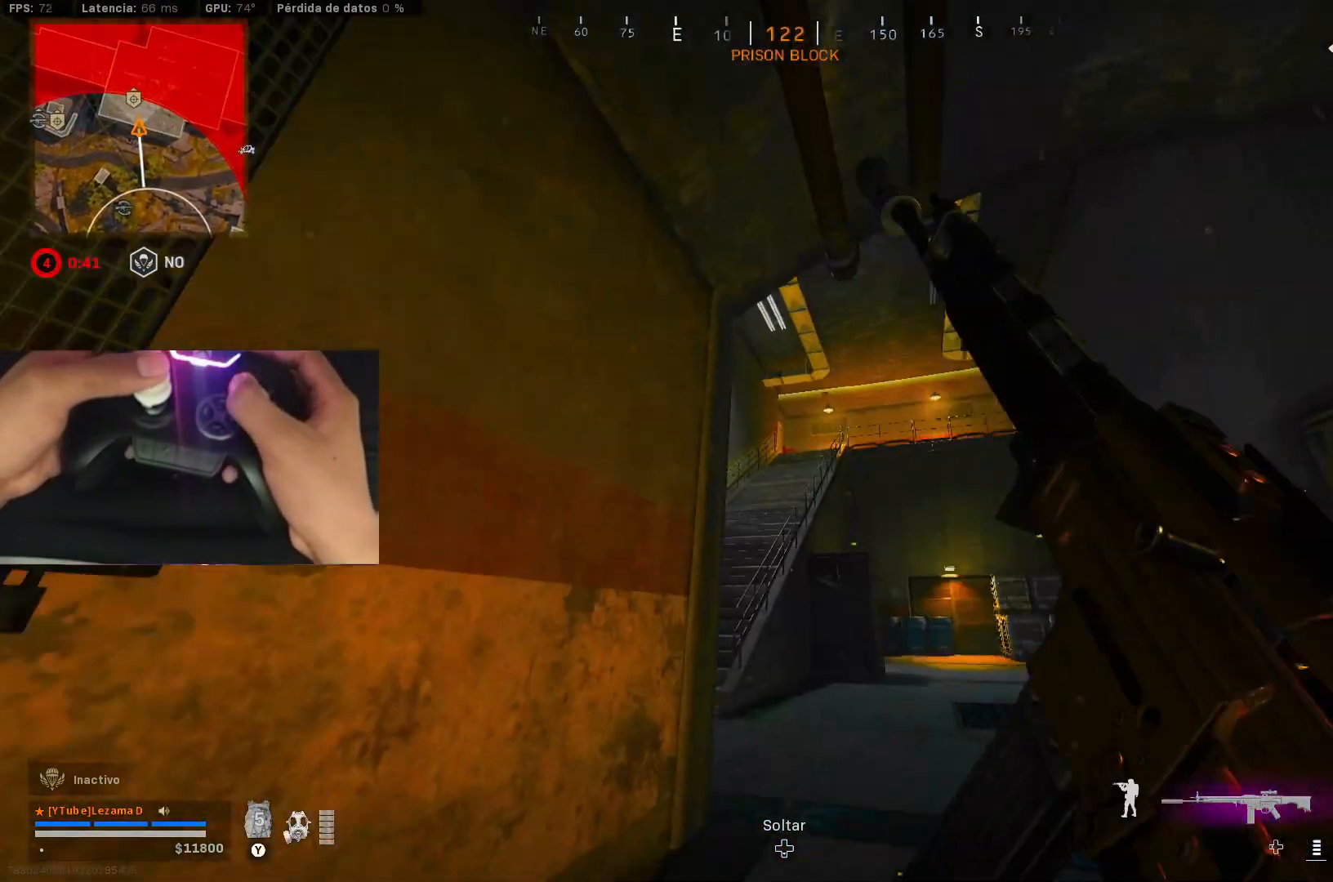
{"buttons": [], "left_stick": "right", "right_stick": "center", "events": [[167, "left_stick", "center"], [467, "left_stick", "right"]]}
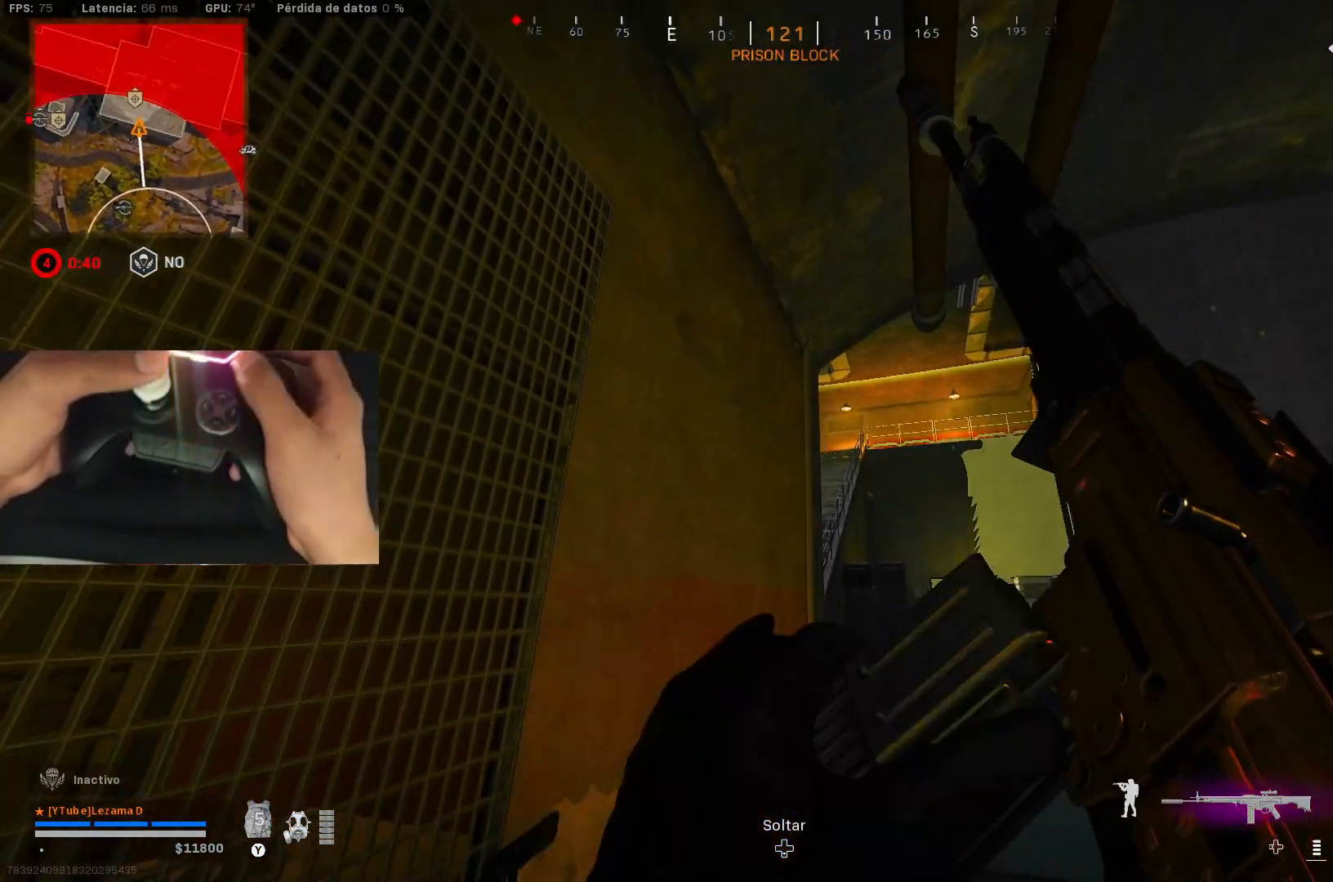
{"buttons": [], "left_stick": "center", "right_stick": "center", "events": [[167, "left_stick", "center"]]}
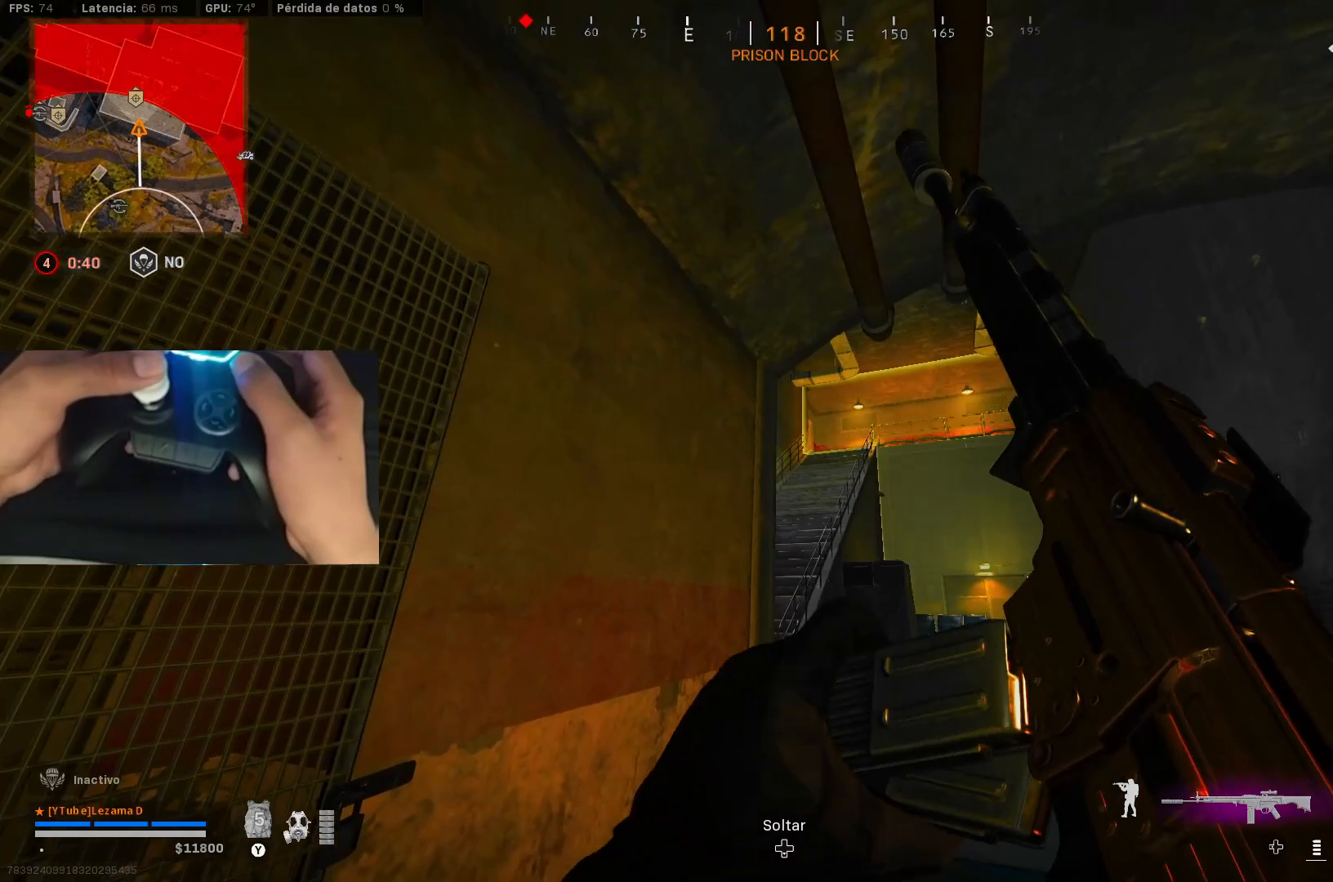
{"buttons": ["Y"], "left_stick": "center", "right_stick": "center", "events": [[33, "left_stick", "up-right"], [117, "left_stick", "center"], [483, "Y", "down"]]}
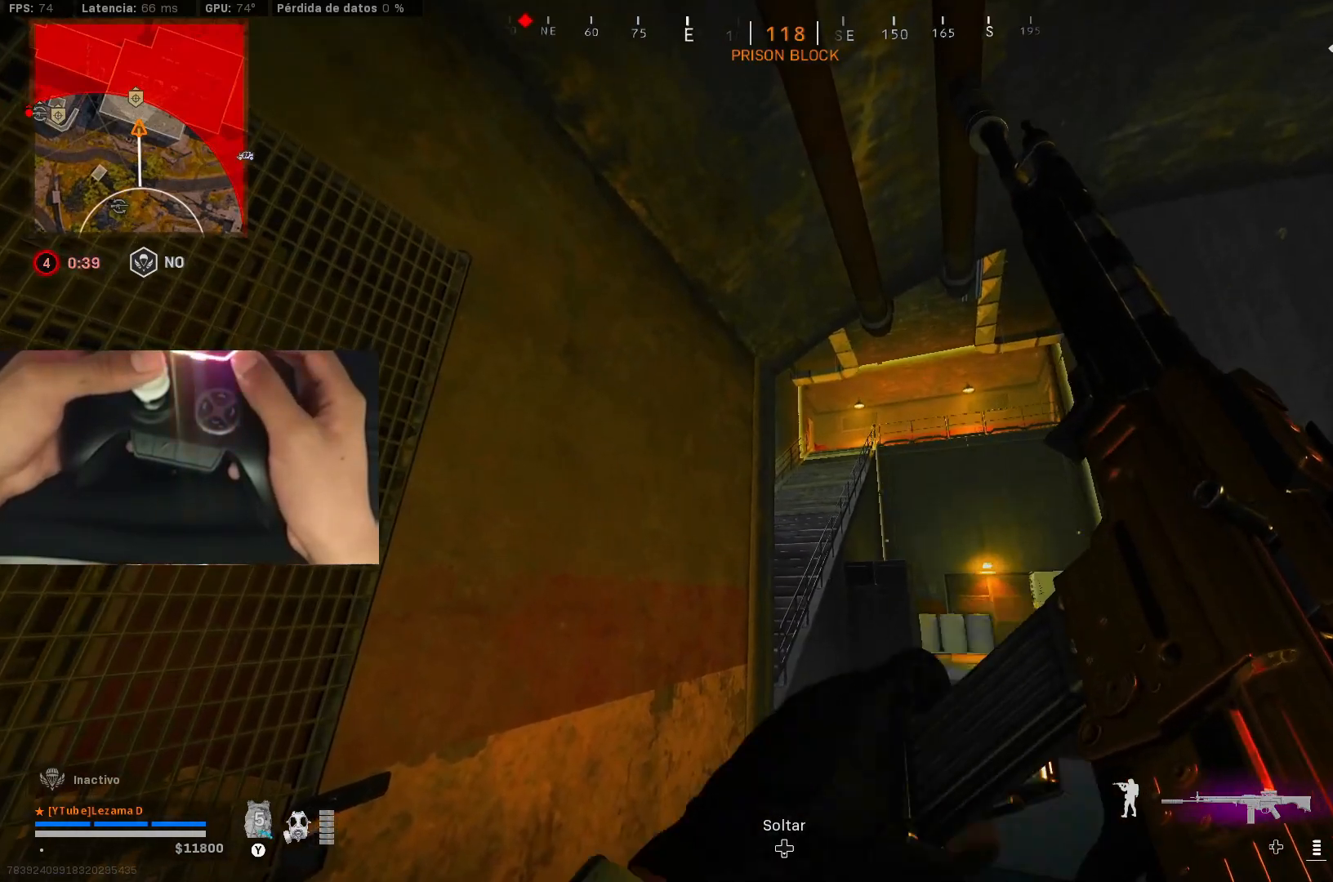
{"buttons": [], "left_stick": "center", "right_stick": "center", "events": [[33, "Y", "up"], [33, "left_stick", "up"], [183, "left_stick", "center"]]}
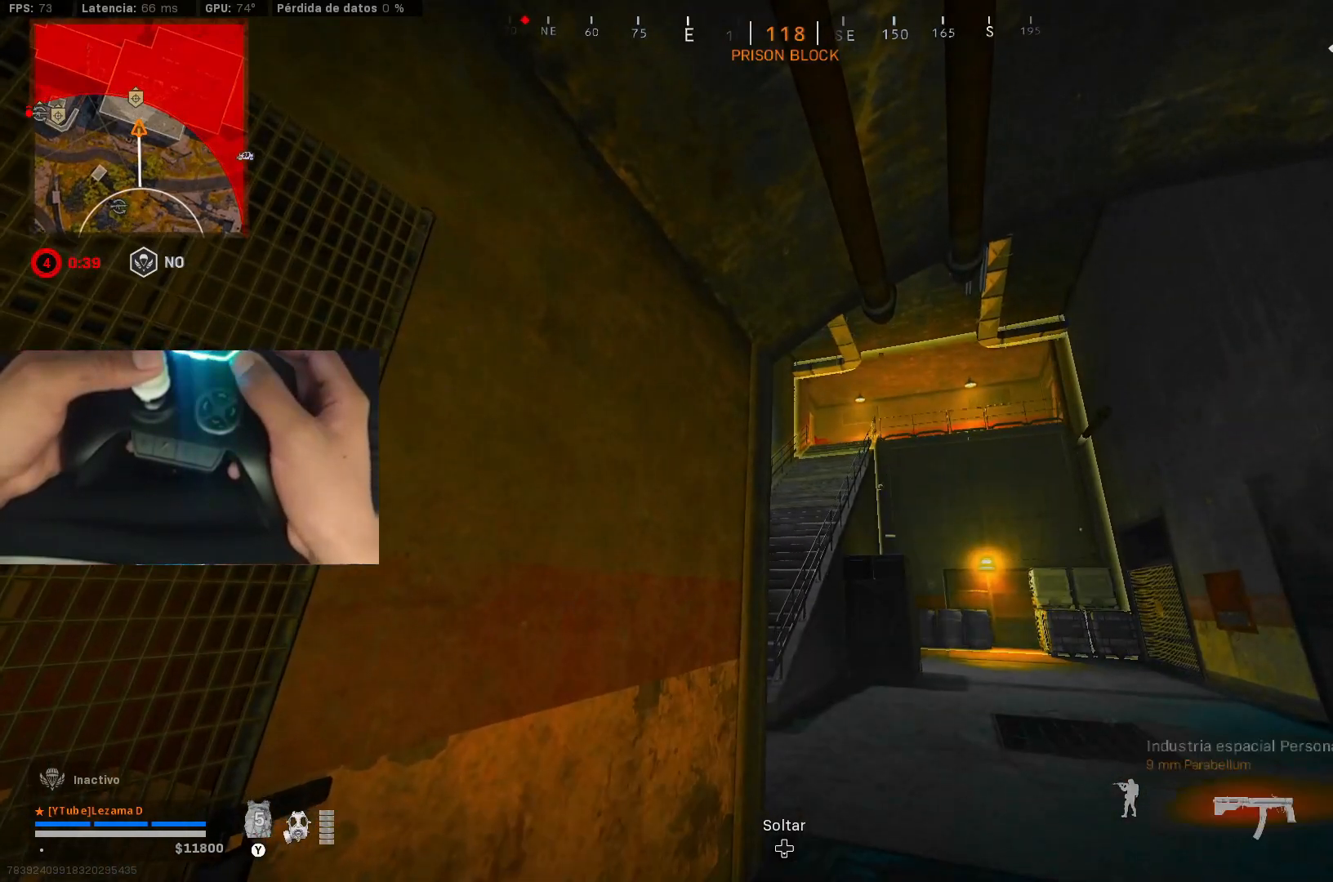
{"buttons": [], "left_stick": "center", "right_stick": "center", "events": [[183, "Y", "down"], [233, "Y", "up"]]}
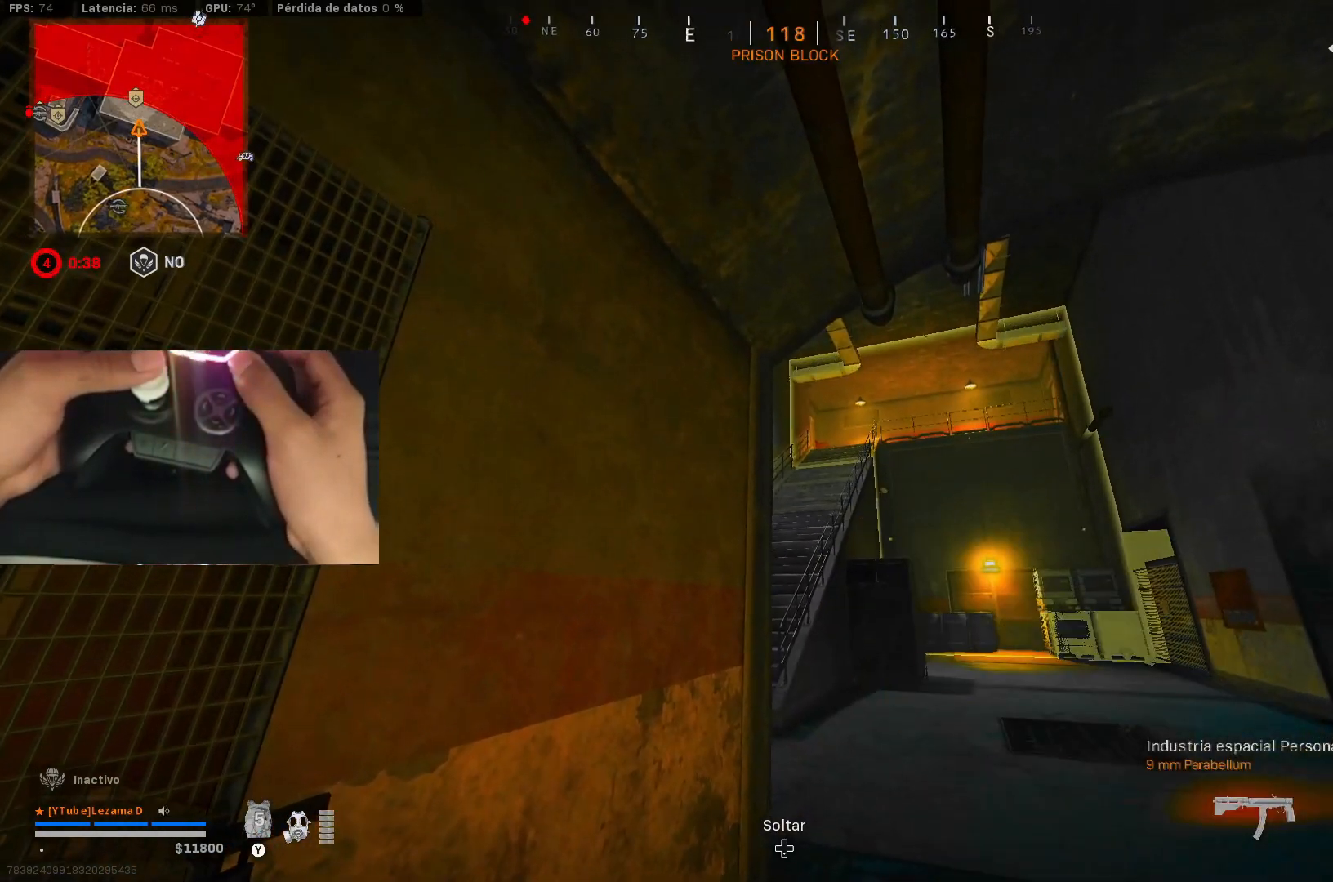
{"buttons": [], "left_stick": "center", "right_stick": "center", "events": [[267, "left_stick", "right"], [383, "Y", "down"], [433, "Y", "up"], [433, "left_stick", "center"]]}
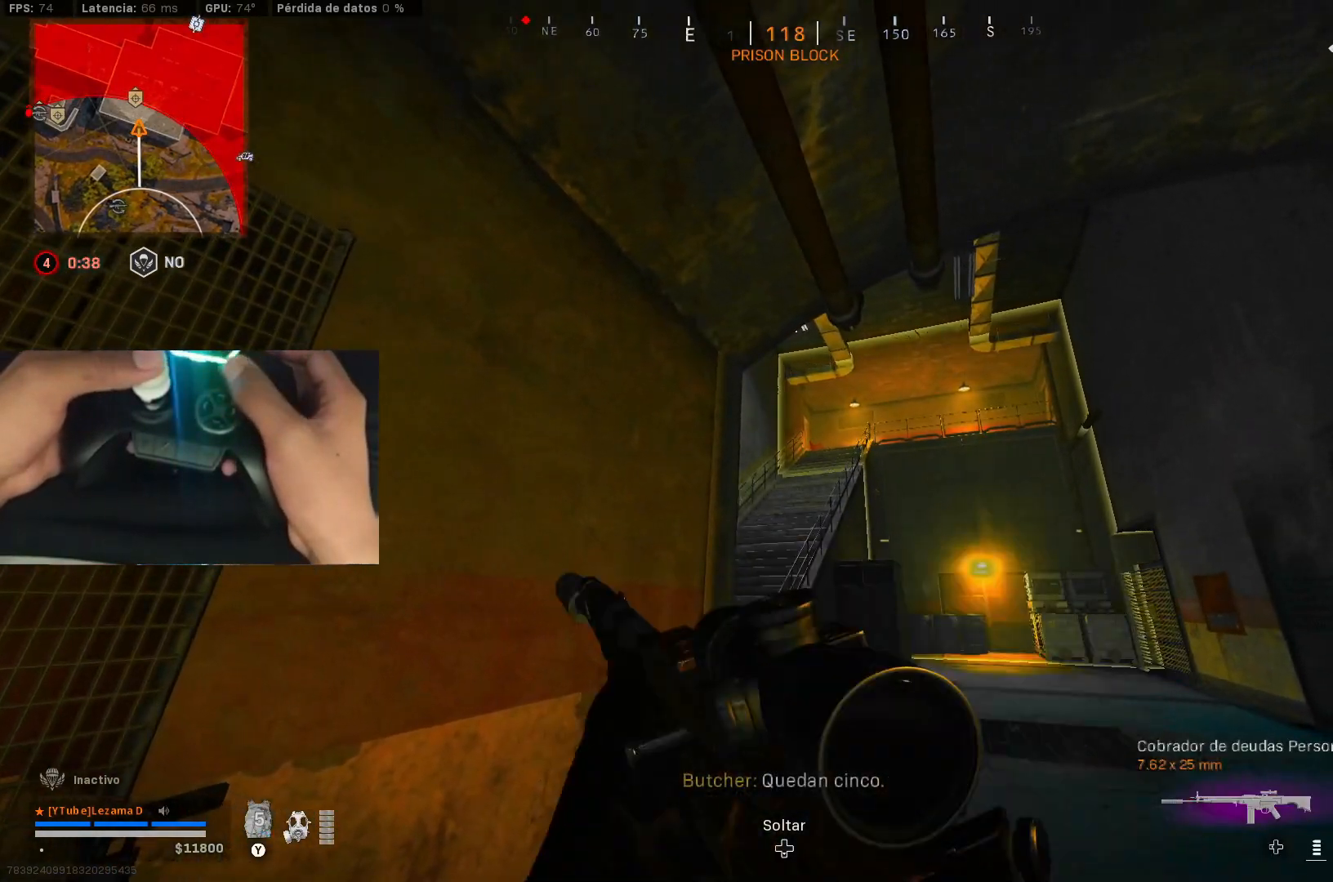
{"buttons": [], "left_stick": "center", "right_stick": "center", "events": [[383, "Y", "down"], [417, "Y", "up"]]}
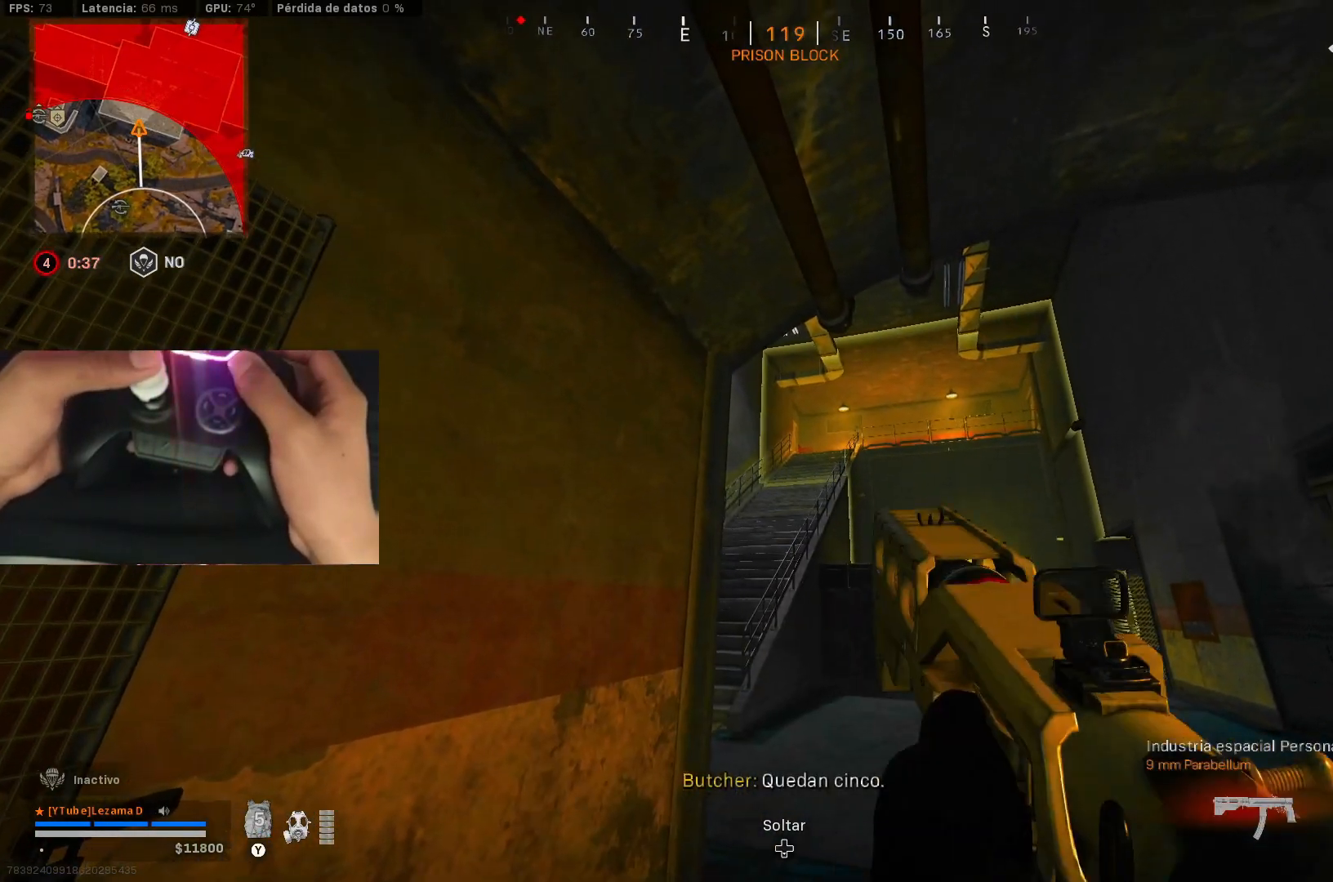
{"buttons": [], "left_stick": "left", "right_stick": "center", "events": [[33, "right_stick", "down-left"], [83, "left_stick", "down-left"], [183, "right_stick", "left"], [267, "left_stick", "left"], [283, "R3", "down"], [333, "right_stick", "center"], [367, "R3", "up"], [383, "A", "down"], [483, "A", "up"]]}